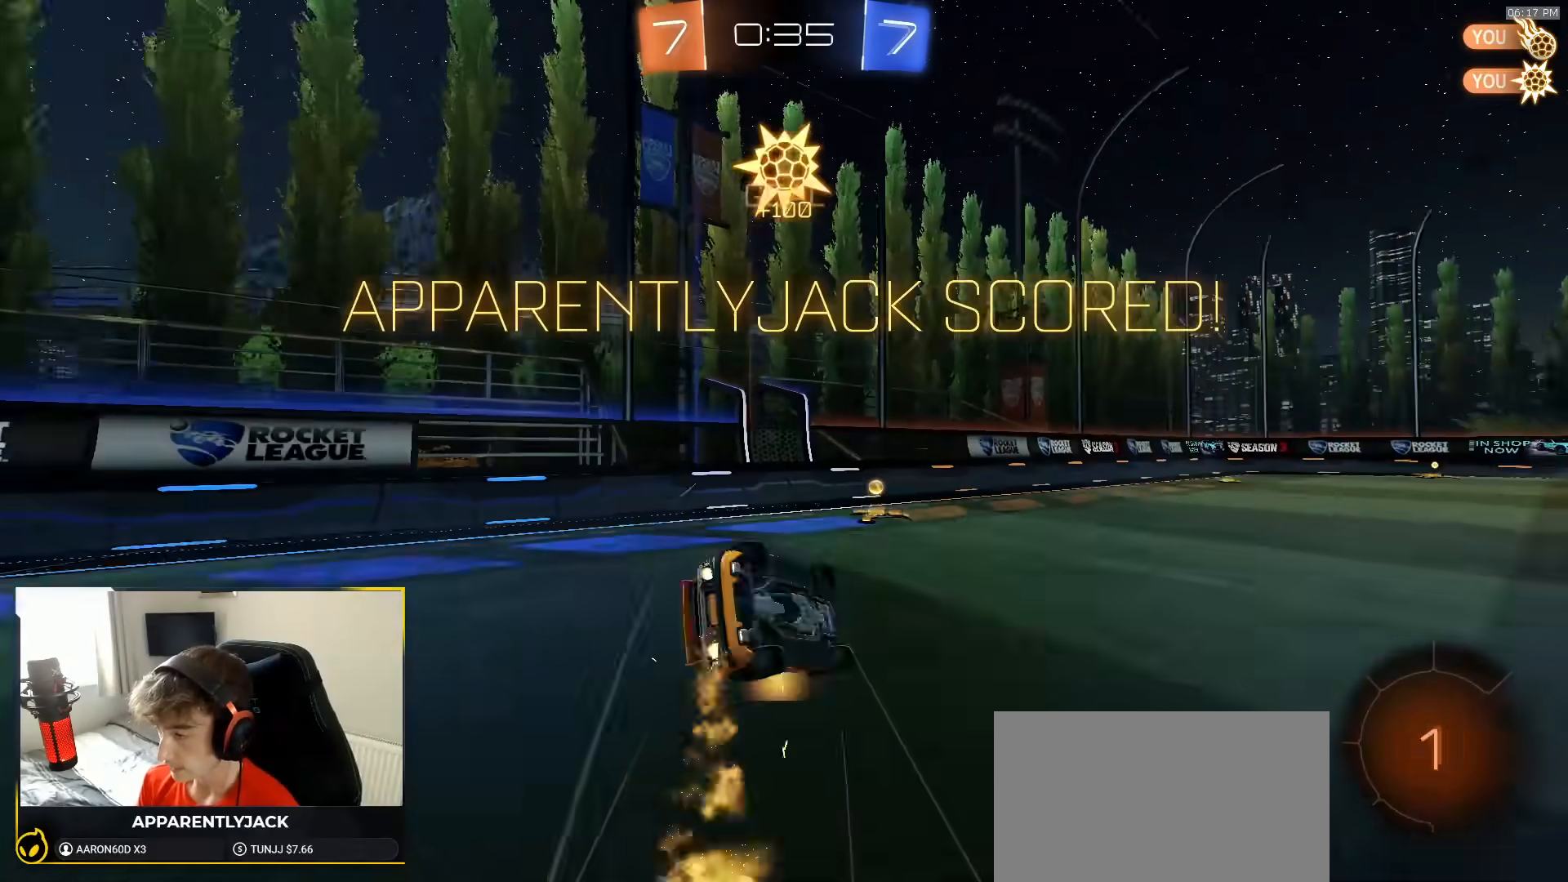
Gameplay with a controller (PlayStation layout); each line is a JSON object with the inputs held at the frame after it (dt_ms = milliseconds from this image to that frame). "events" lists button and stick changes between this image and that frame as [ms after this image, input, new state], when the widget could be followed in between. Not read: L3 R2 R3 TOUCHPAD.
{"dt_ms": 500, "buttons": ["R1"], "left_stick": "center", "right_stick": "center", "events": [[183, "CROSS", "up"], [467, "L1", "up"], [500, "left_stick", "center"]]}
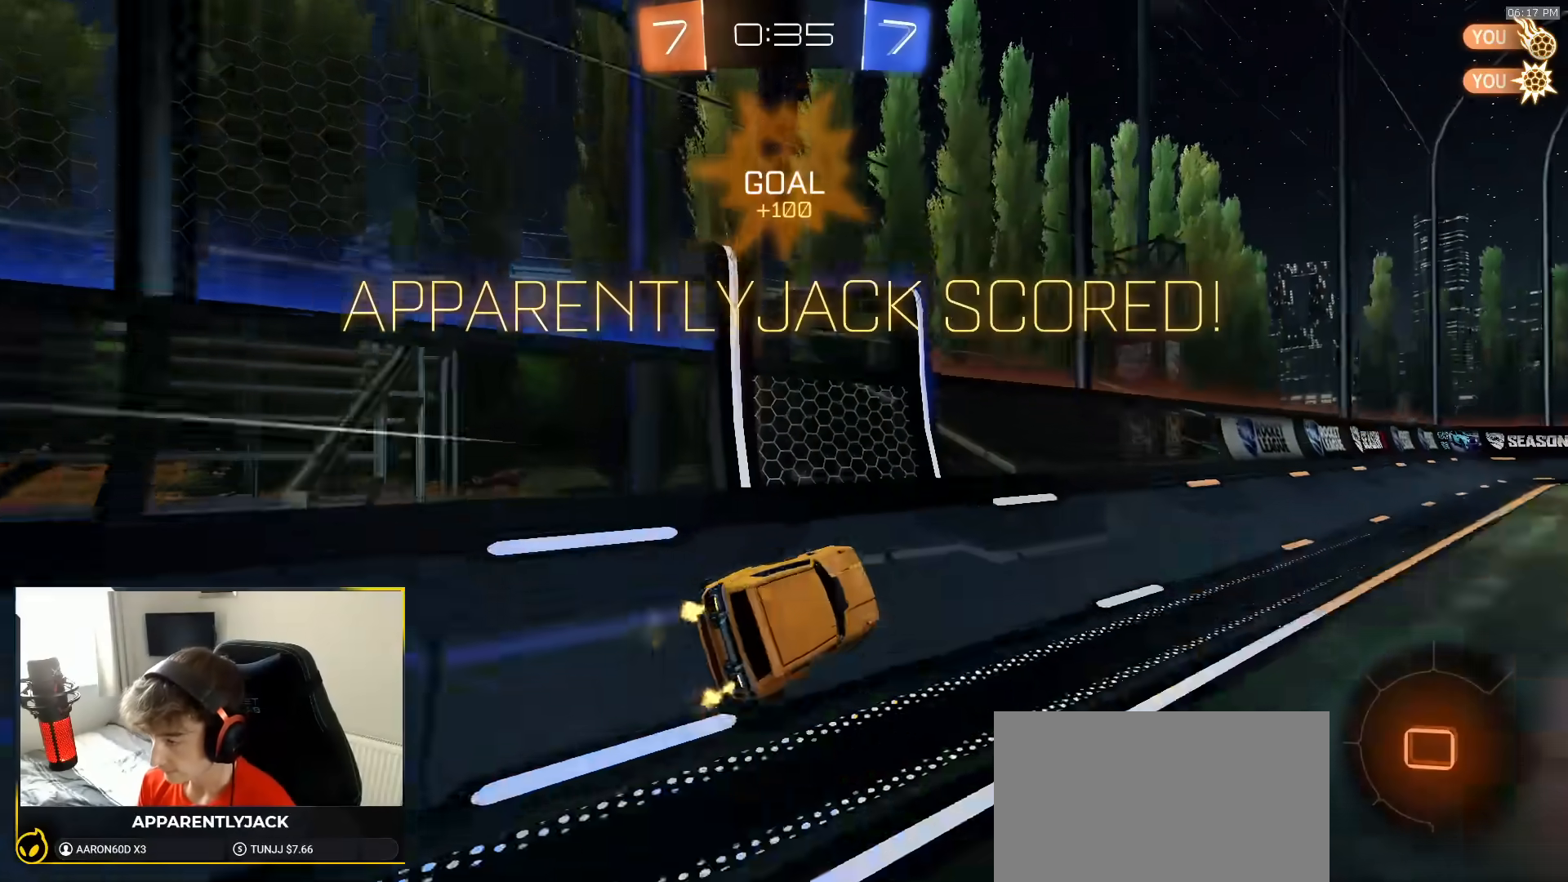
{"dt_ms": 500, "buttons": [], "left_stick": "down", "right_stick": "center", "events": [[167, "CROSS", "down"], [200, "left_stick", "up-right"], [367, "left_stick", "down"], [400, "R1", "up"], [417, "CROSS", "up"]]}
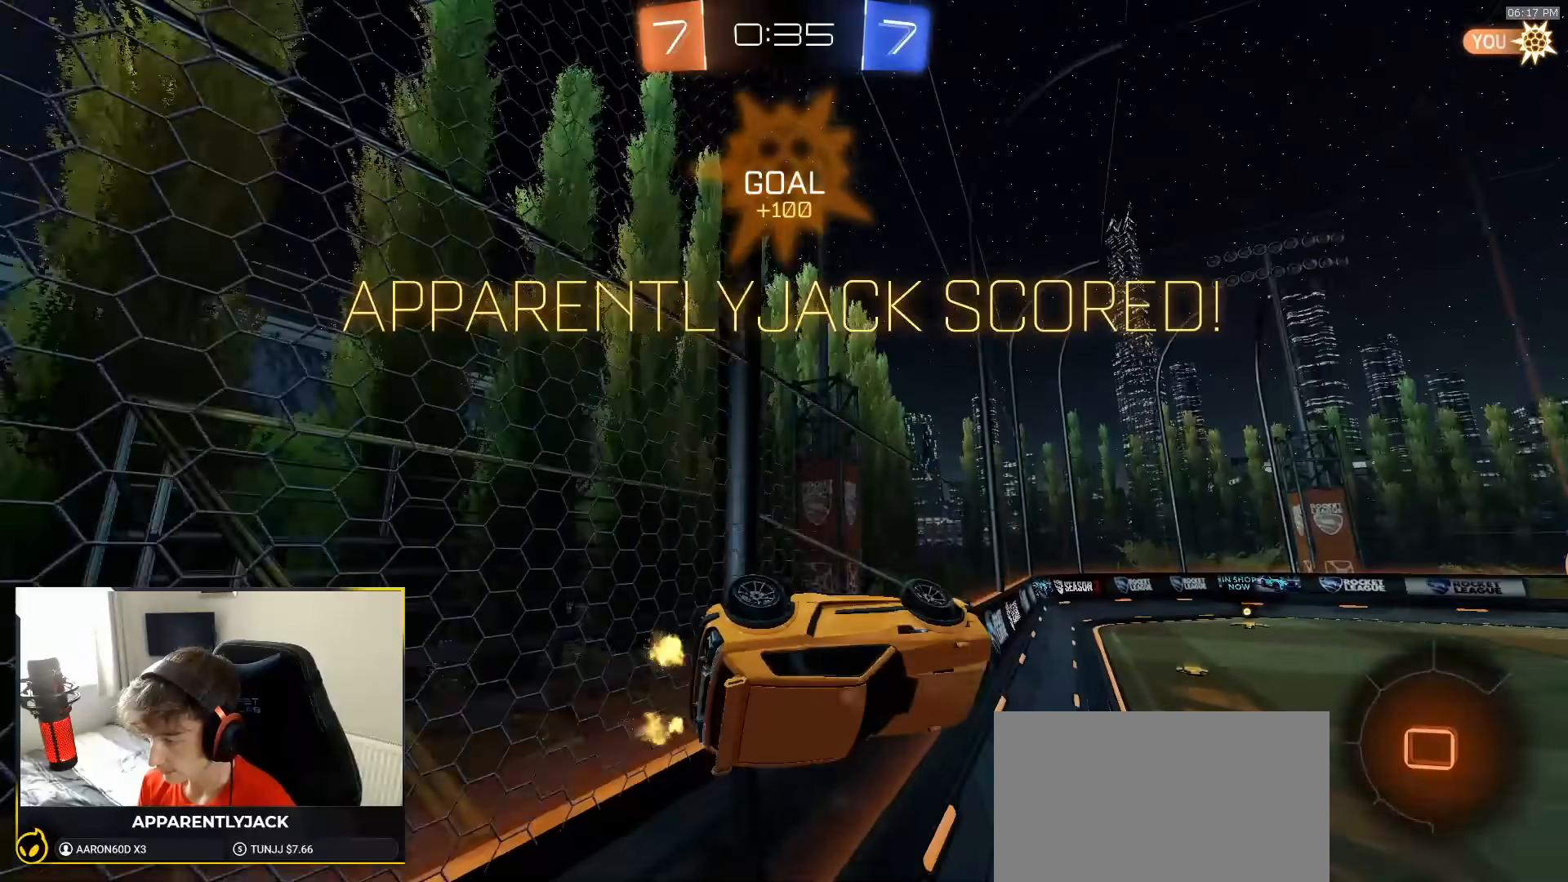
{"dt_ms": 500, "buttons": ["R1"], "left_stick": "center", "right_stick": "center", "events": [[100, "left_stick", "up"], [150, "CROSS", "down"], [250, "CROSS", "up"], [283, "left_stick", "center"], [300, "CROSS", "down"], [317, "R1", "down"], [350, "CROSS", "up"], [383, "CROSS", "down"], [467, "CROSS", "up"]]}
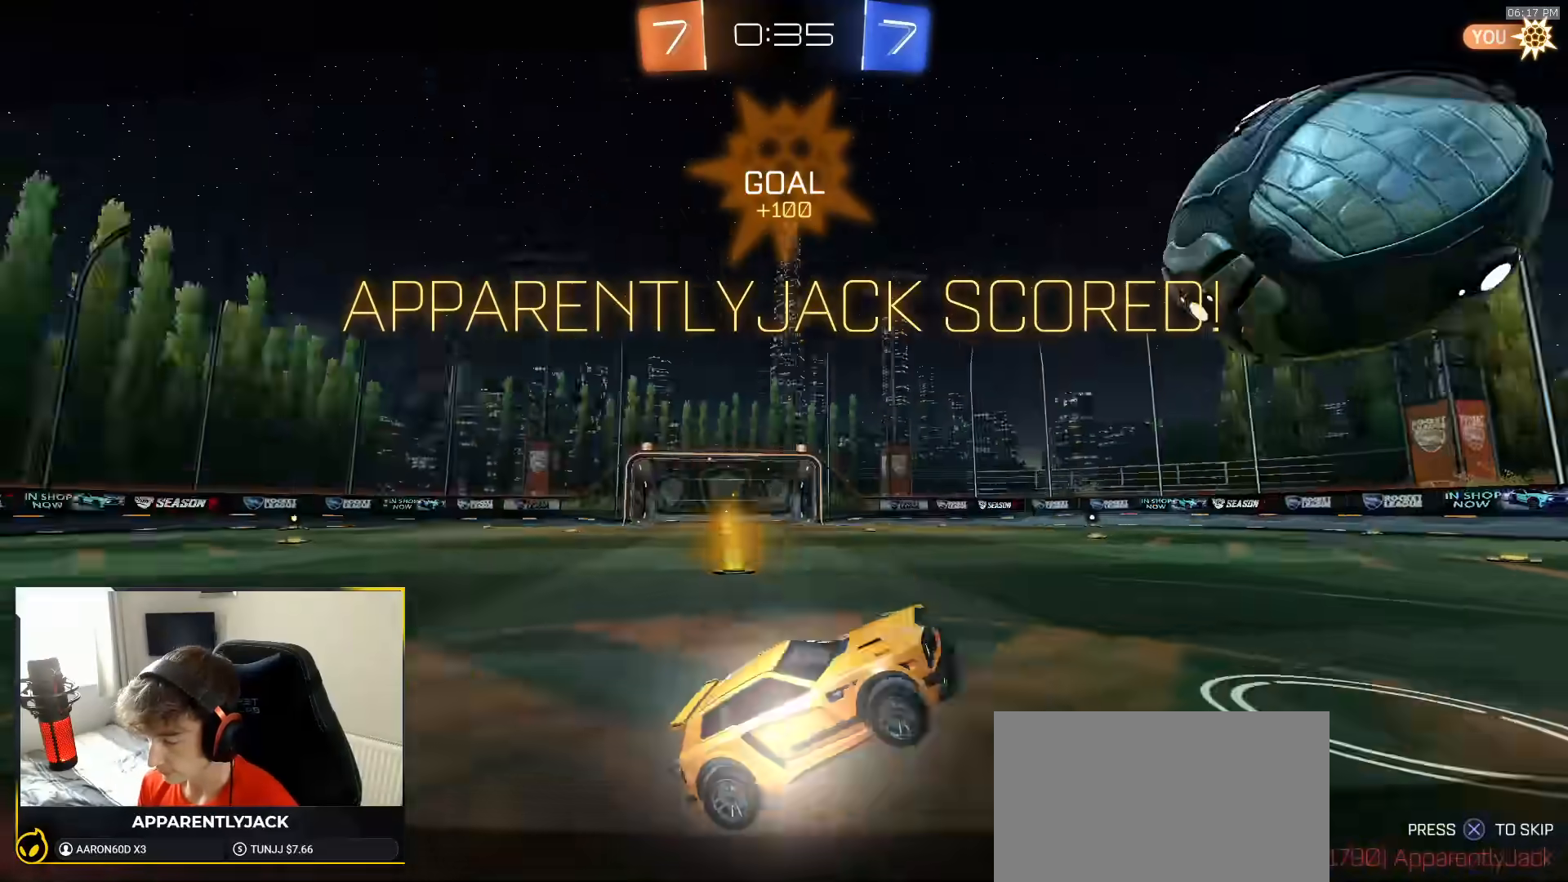
{"dt_ms": 500, "buttons": ["R1"], "left_stick": "center", "right_stick": "center", "events": [[33, "CROSS", "down"], [83, "CROSS", "up"], [133, "CROSS", "down"], [233, "CROSS", "up"], [267, "CROSS", "down"], [383, "CROSS", "up"]]}
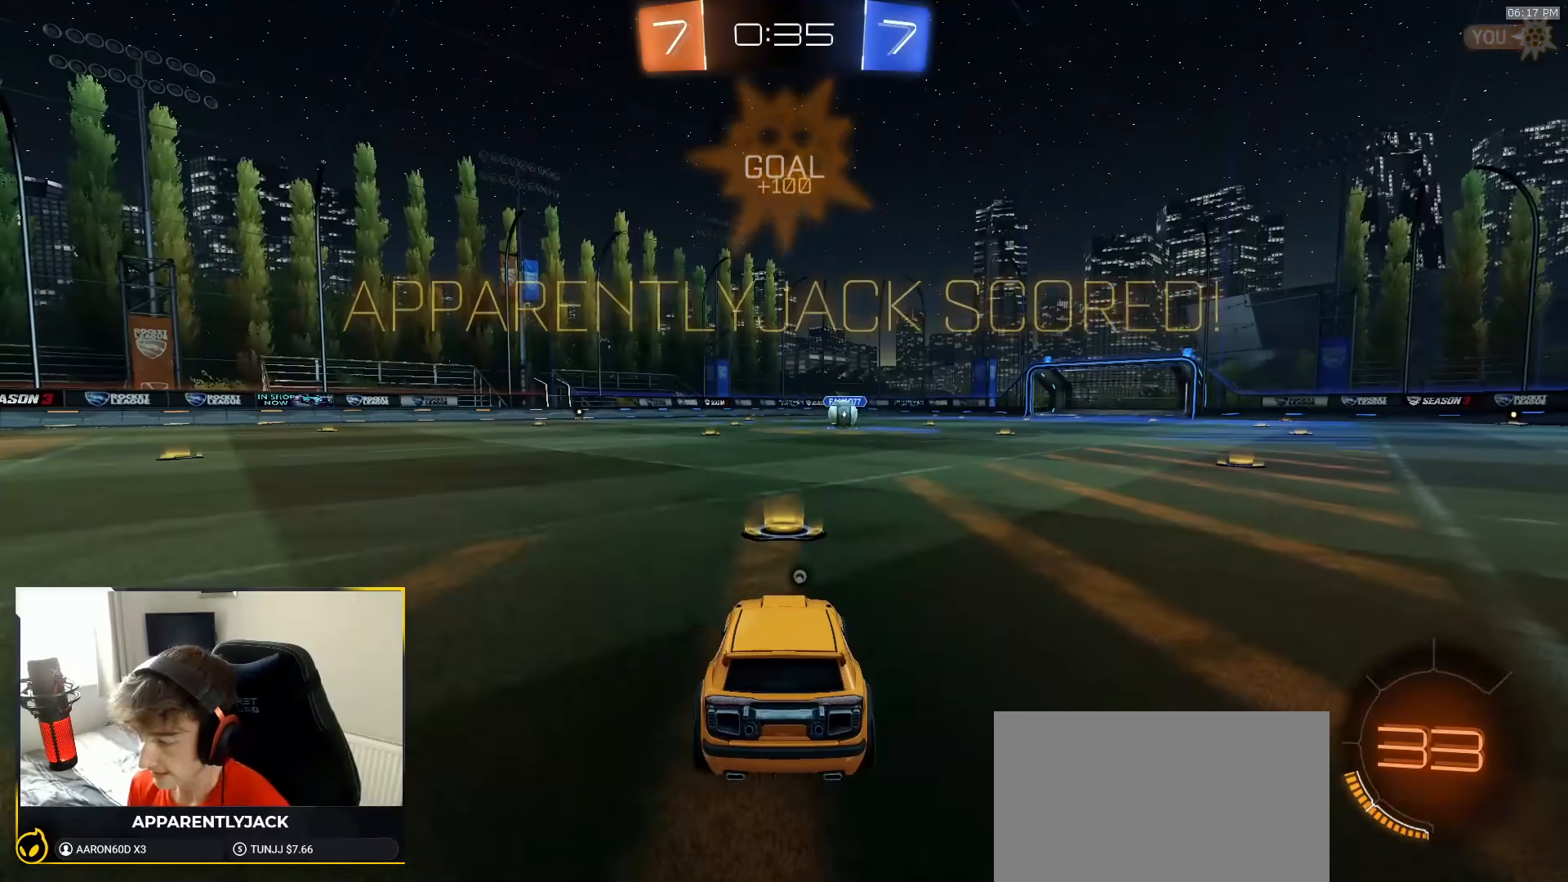
{"dt_ms": 500, "buttons": ["R1"], "left_stick": "center", "right_stick": "center", "events": []}
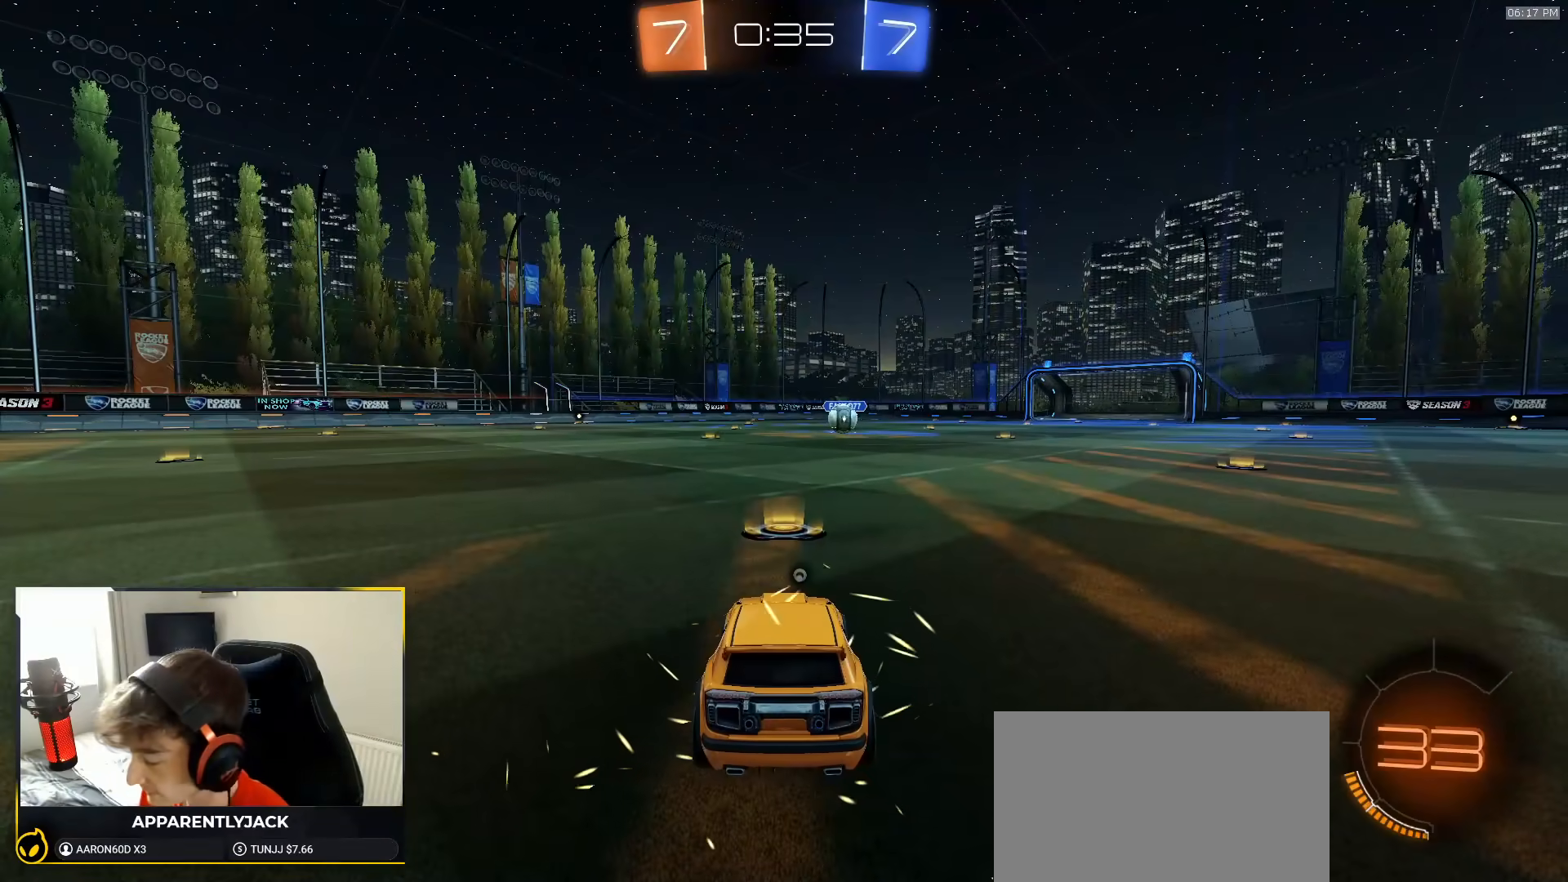
{"dt_ms": 500, "buttons": ["TRIANGLE", "R1"], "left_stick": "center", "right_stick": "center", "events": [[483, "TRIANGLE", "down"]]}
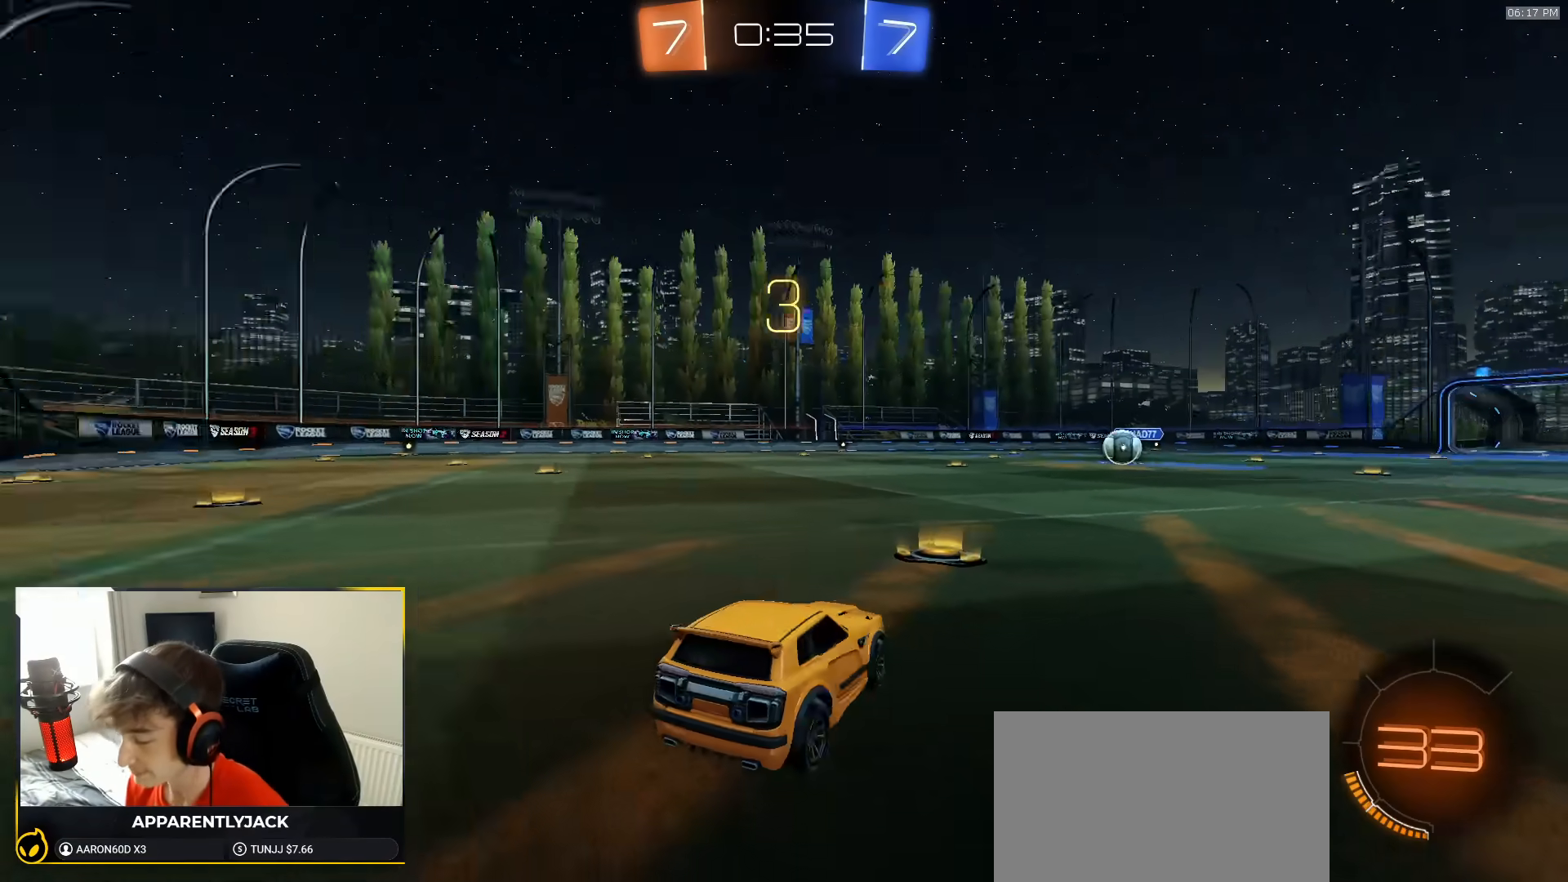
{"dt_ms": 500, "buttons": ["R1"], "left_stick": "right", "right_stick": "center", "events": [[100, "TRIANGLE", "up"], [283, "left_stick", "down-left"], [450, "left_stick", "right"]]}
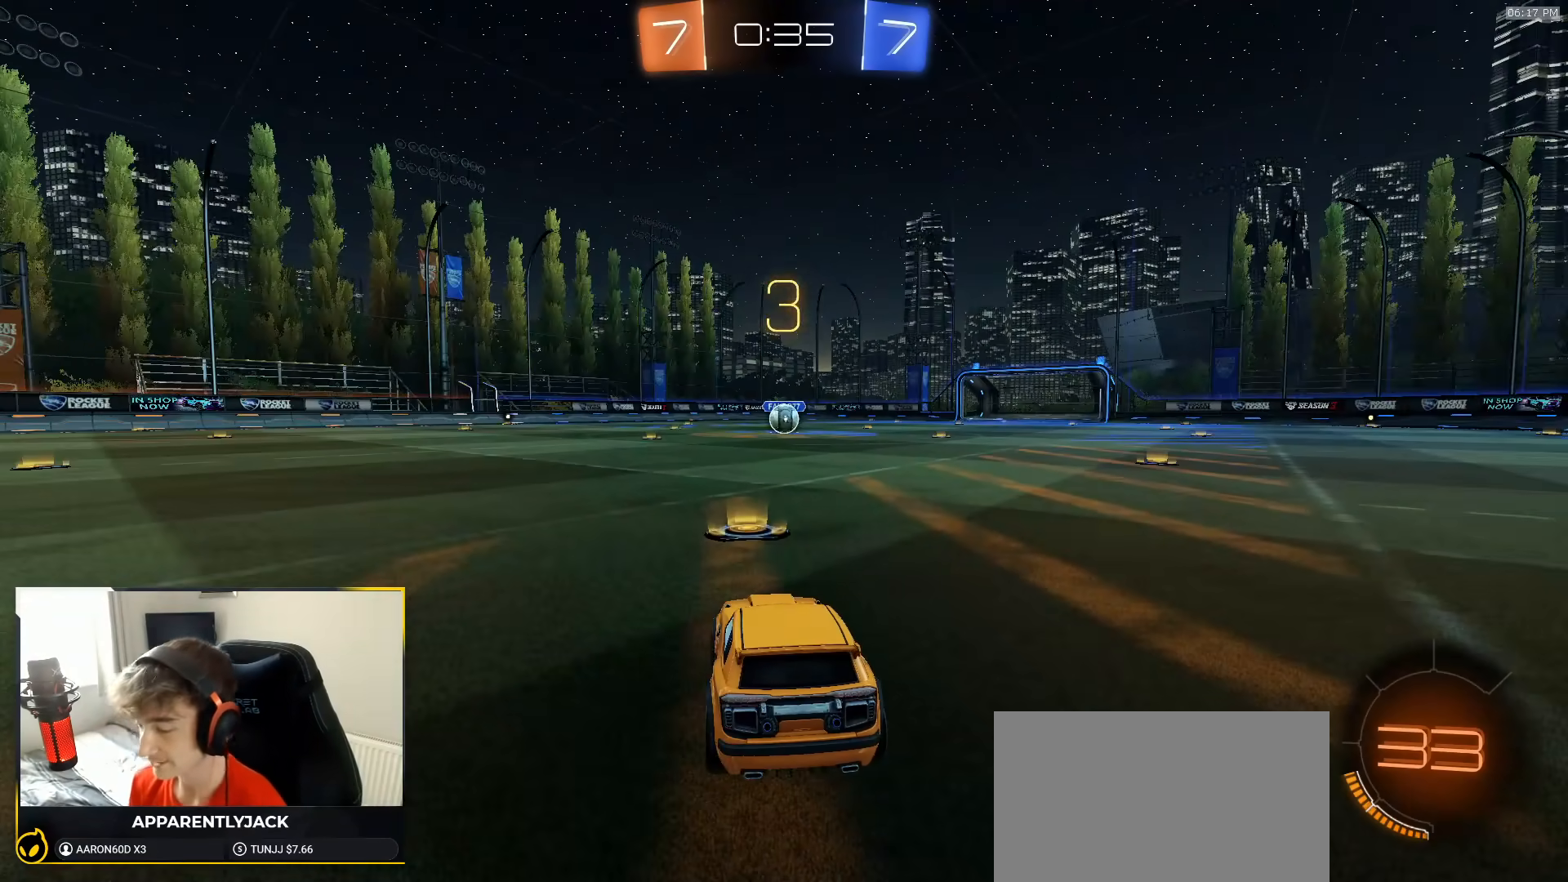
{"dt_ms": 1000, "buttons": ["R1"], "left_stick": "center", "right_stick": "center", "events": [[33, "left_stick", "left"], [117, "left_stick", "right"], [200, "left_stick", "up-left"], [300, "left_stick", "right"], [367, "left_stick", "up-left"], [517, "left_stick", "center"]]}
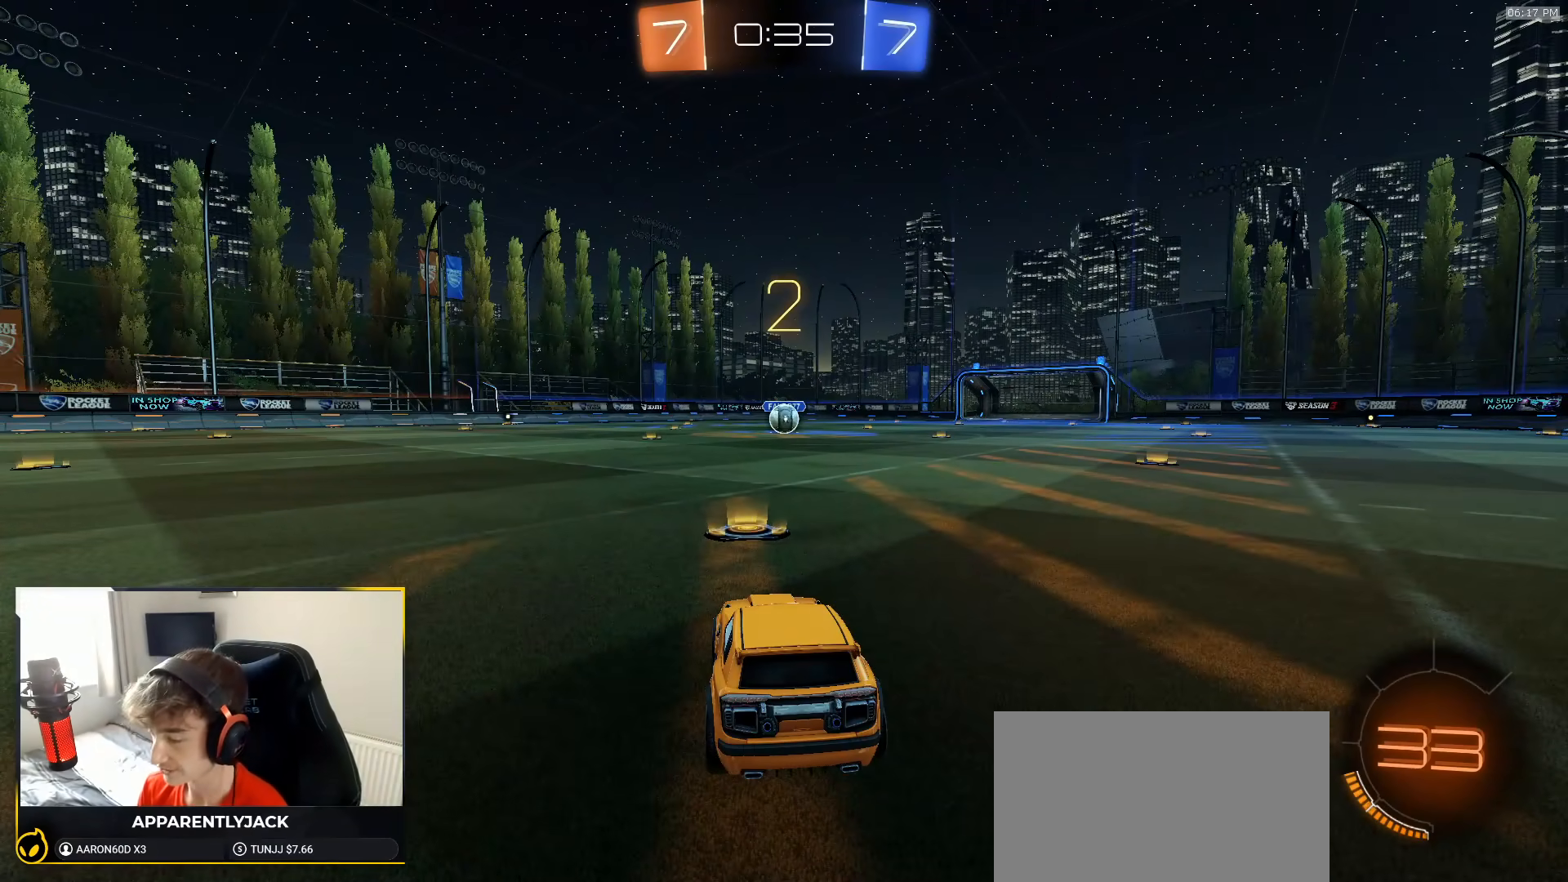
{"dt_ms": 500, "buttons": ["R1"], "left_stick": "center", "right_stick": "center", "events": []}
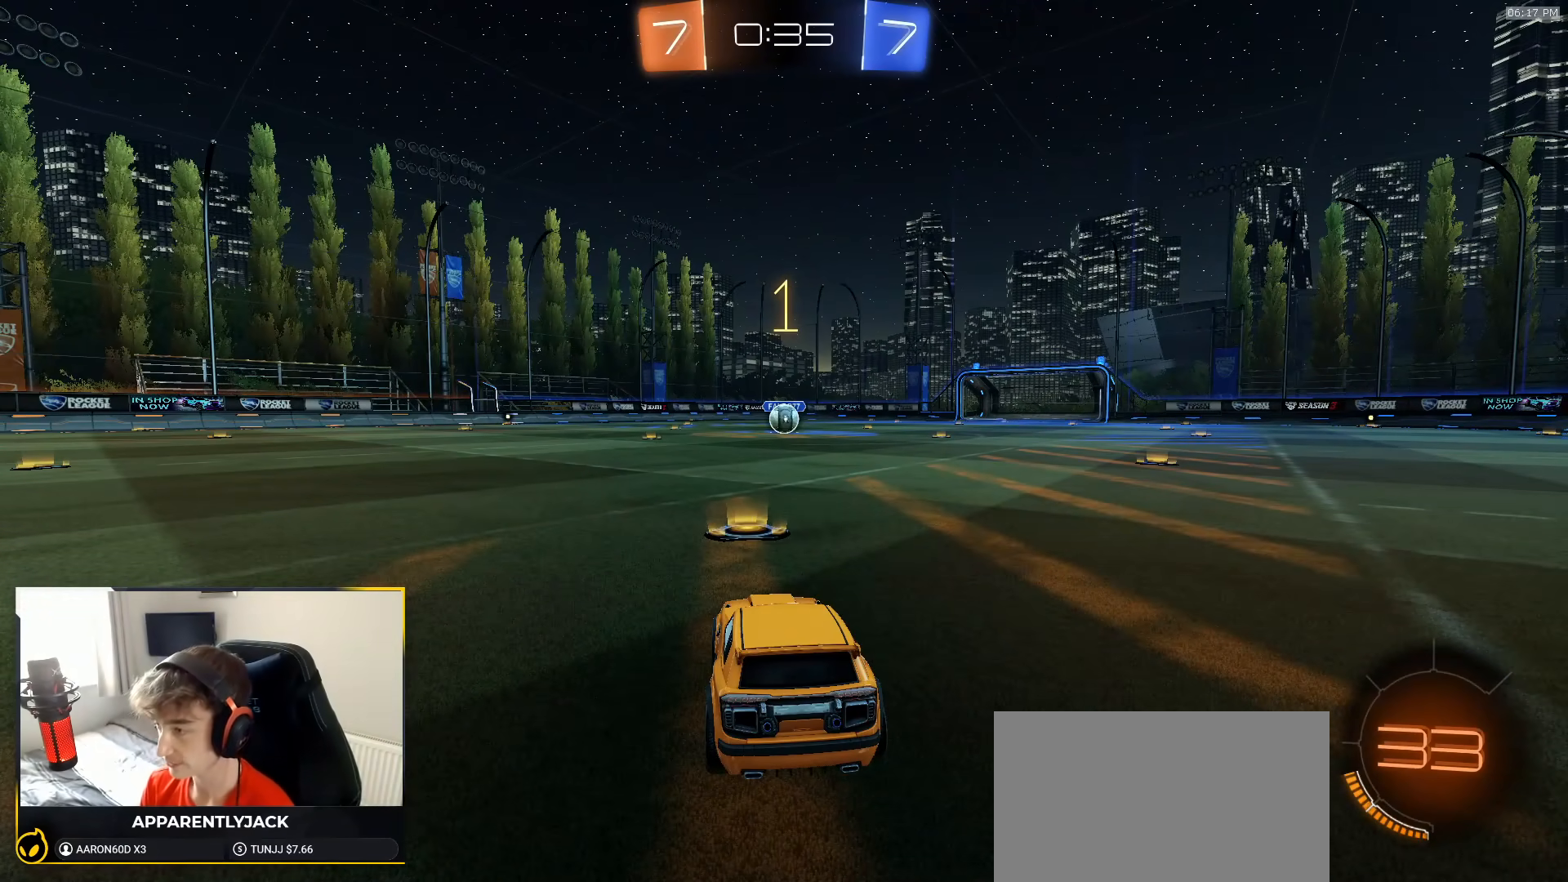
{"dt_ms": 500, "buttons": ["R1"], "left_stick": "center", "right_stick": "center", "events": []}
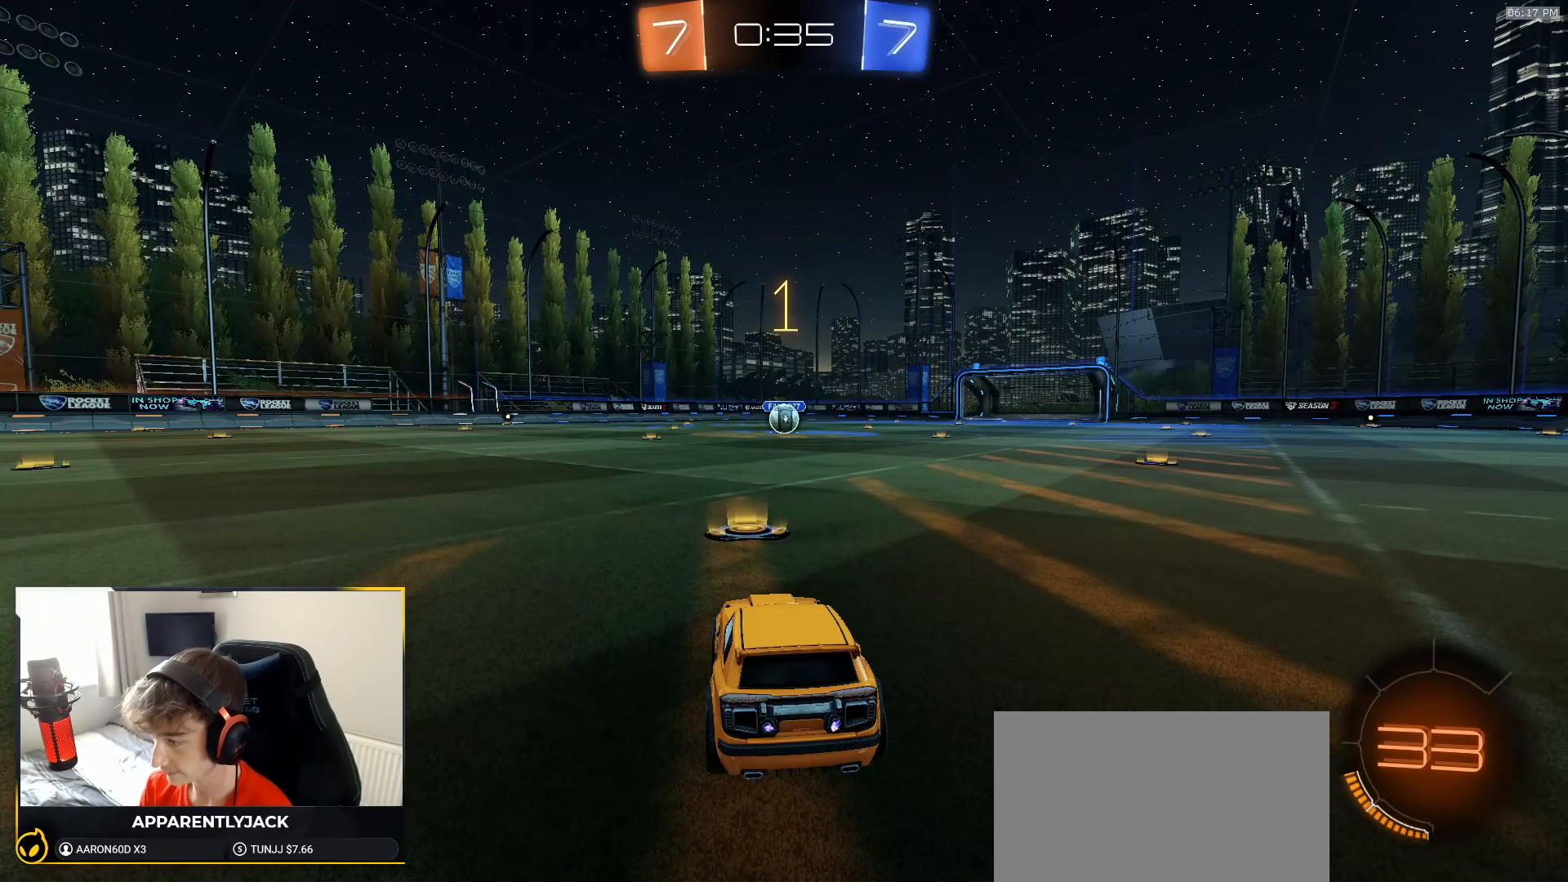
{"dt_ms": 500, "buttons": ["R1"], "left_stick": "center", "right_stick": "center", "events": [[150, "left_stick", "right"], [200, "left_stick", "center"]]}
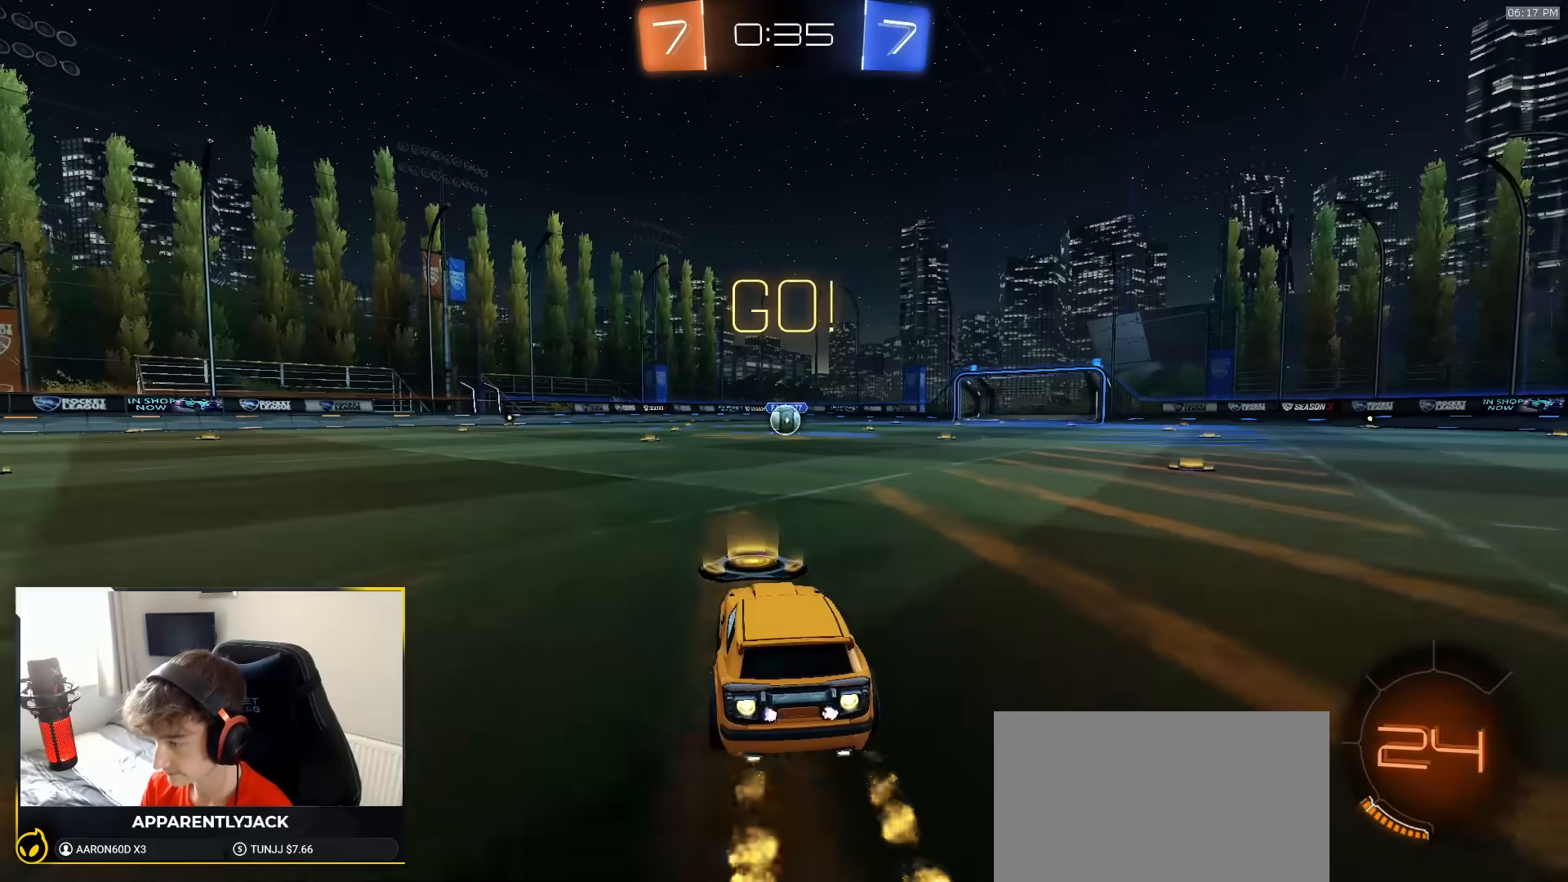
{"dt_ms": 500, "buttons": ["L1", "R1"], "left_stick": "down", "right_stick": "center", "events": [[33, "left_stick", "down-right"], [50, "CROSS", "down"], [133, "L1", "down"], [167, "left_stick", "up"], [183, "CROSS", "up"], [217, "CROSS", "down"], [250, "left_stick", "down"], [300, "CROSS", "up"]]}
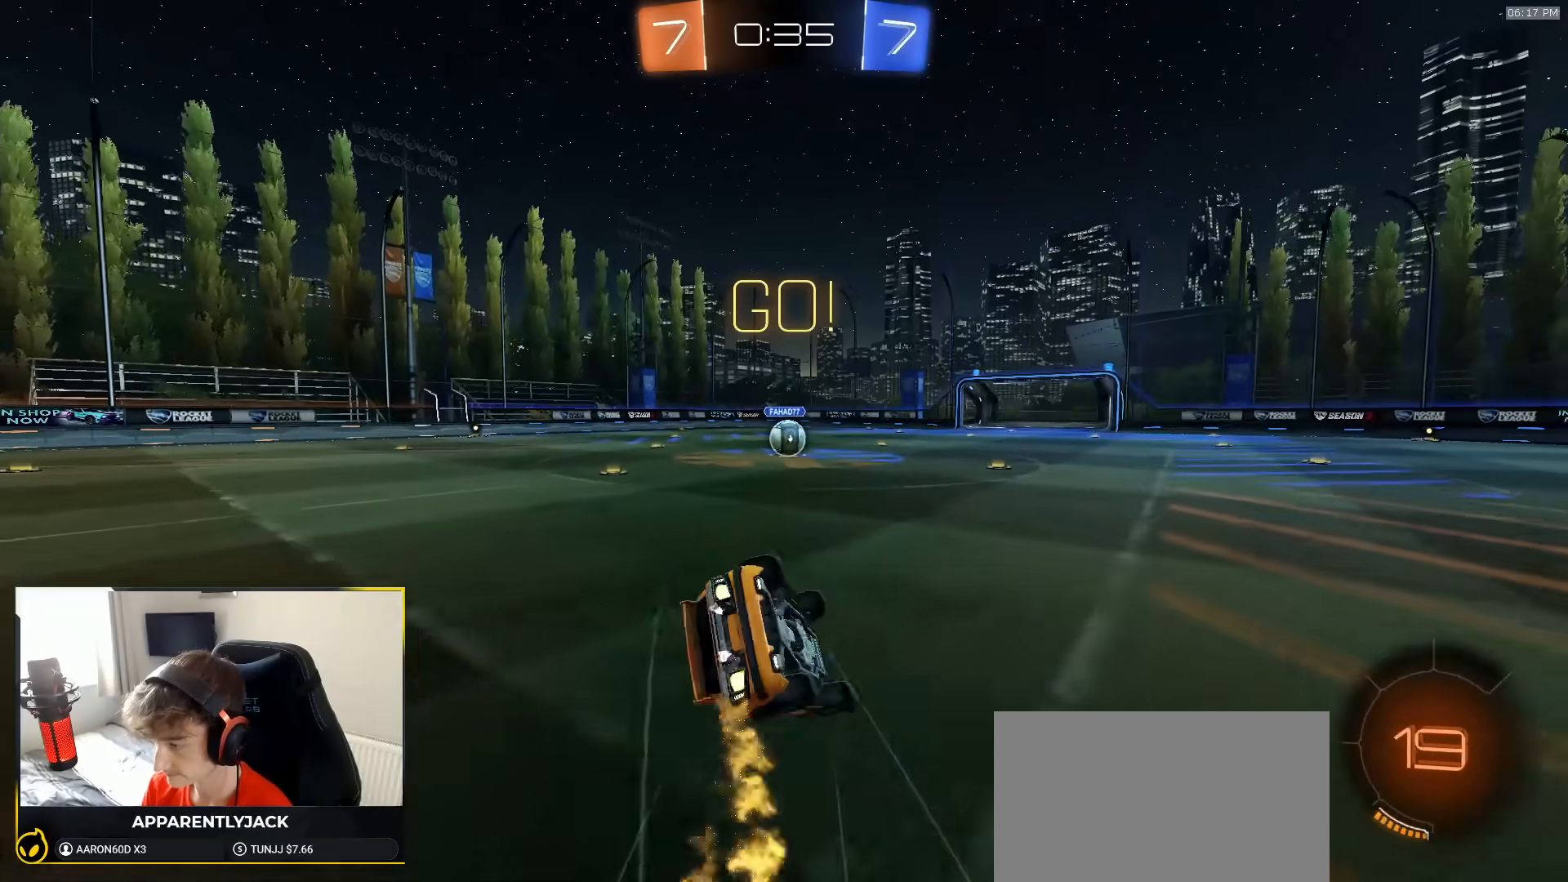
{"dt_ms": 500, "buttons": ["L1", "R1"], "left_stick": "down-left", "right_stick": "center", "events": [[17, "left_stick", "down-left"], [233, "TRIANGLE", "down"], [350, "TRIANGLE", "up"]]}
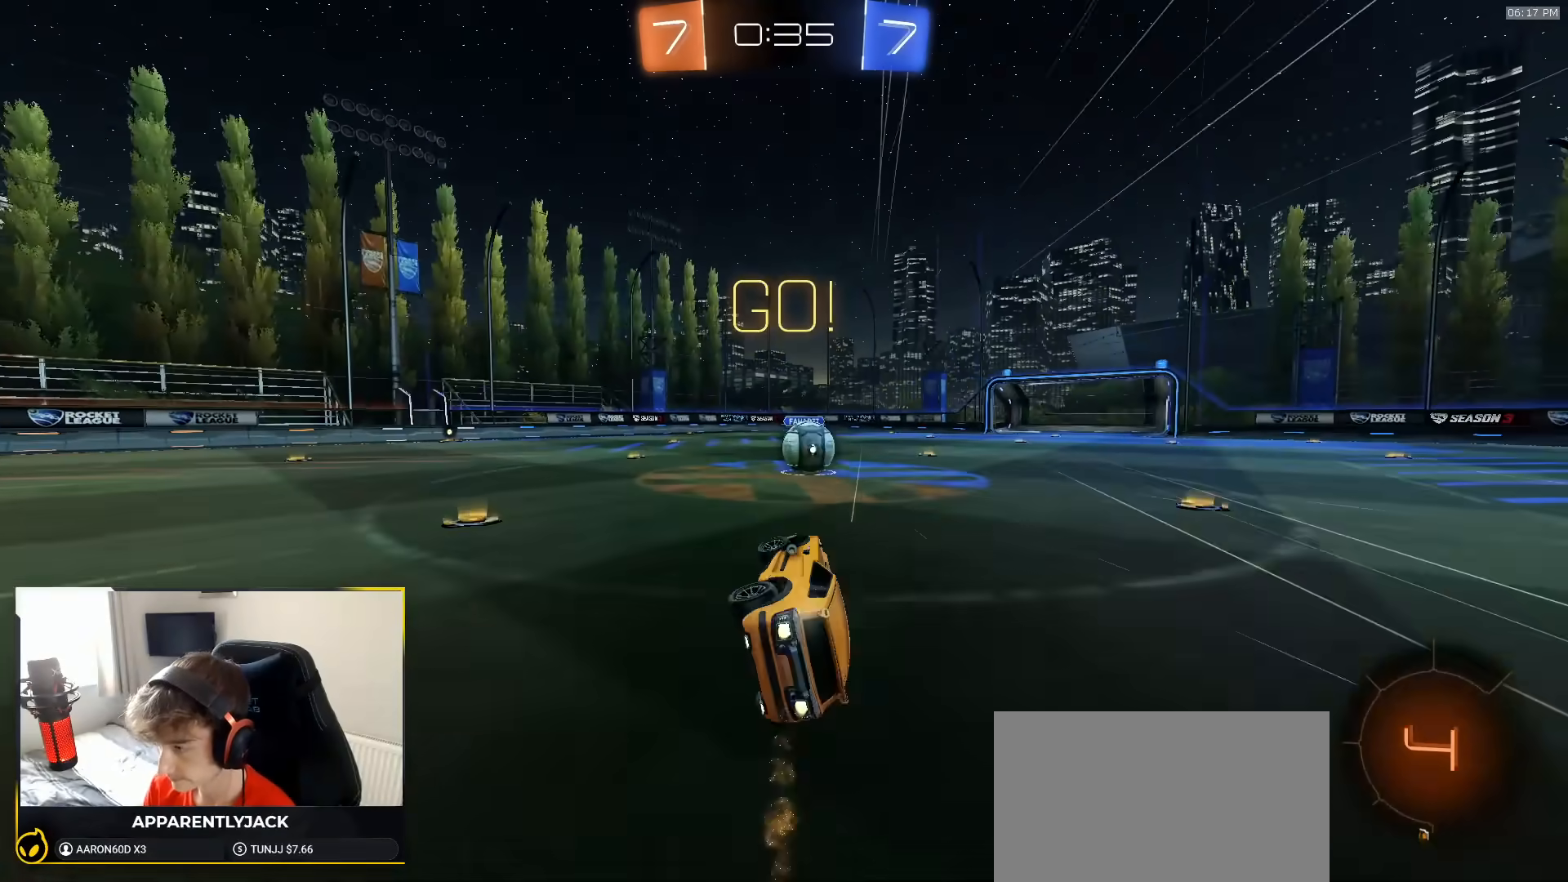
{"dt_ms": 500, "buttons": ["L1"], "left_stick": "up-left", "right_stick": "center", "events": [[100, "R1", "up"], [183, "L1", "up"], [183, "left_stick", "center"], [283, "left_stick", "right"], [350, "CROSS", "down"], [383, "left_stick", "center"], [433, "CROSS", "up"], [467, "left_stick", "up-left"], [483, "L1", "down"]]}
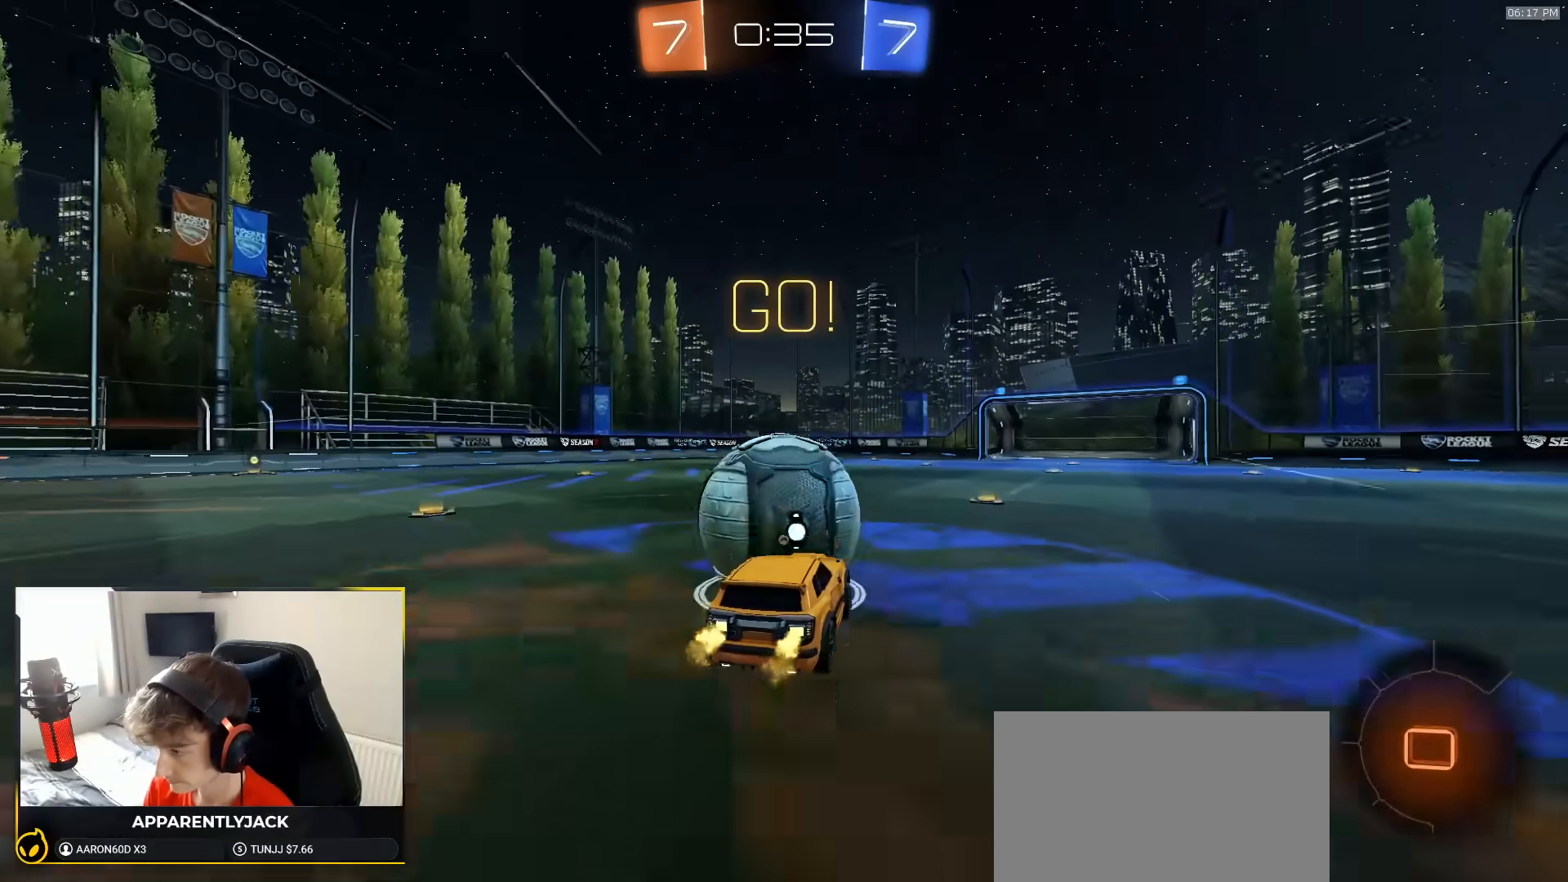
{"dt_ms": 500, "buttons": ["L1"], "left_stick": "down-left", "right_stick": "center"}
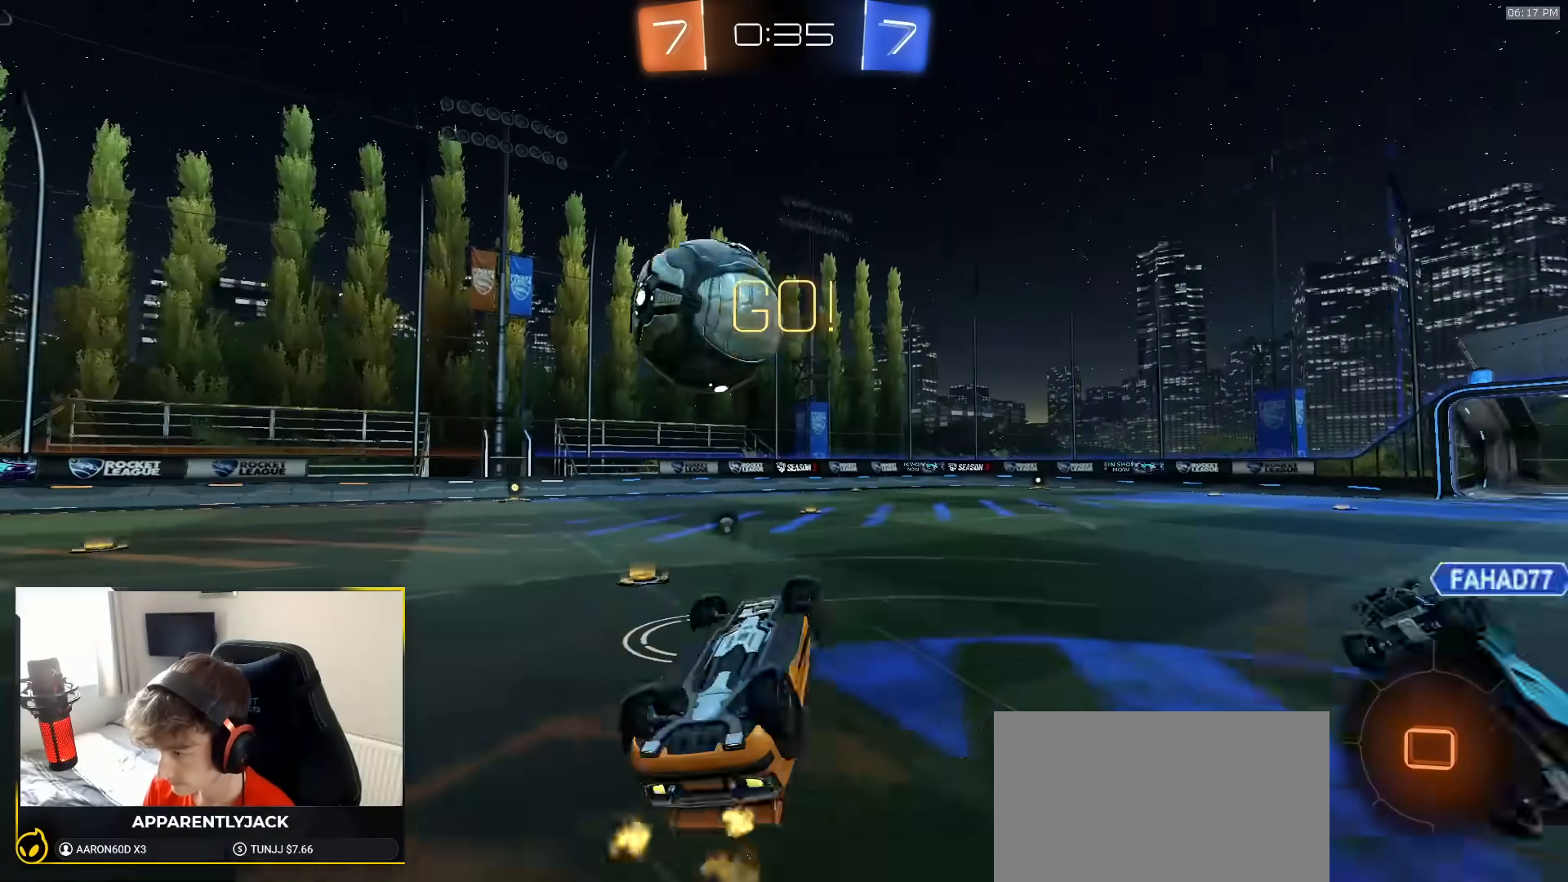
{"dt_ms": 500, "buttons": [], "left_stick": "center", "right_stick": "center", "events": [[133, "left_stick", "left"], [300, "left_stick", "center"], [317, "L1", "up"]]}
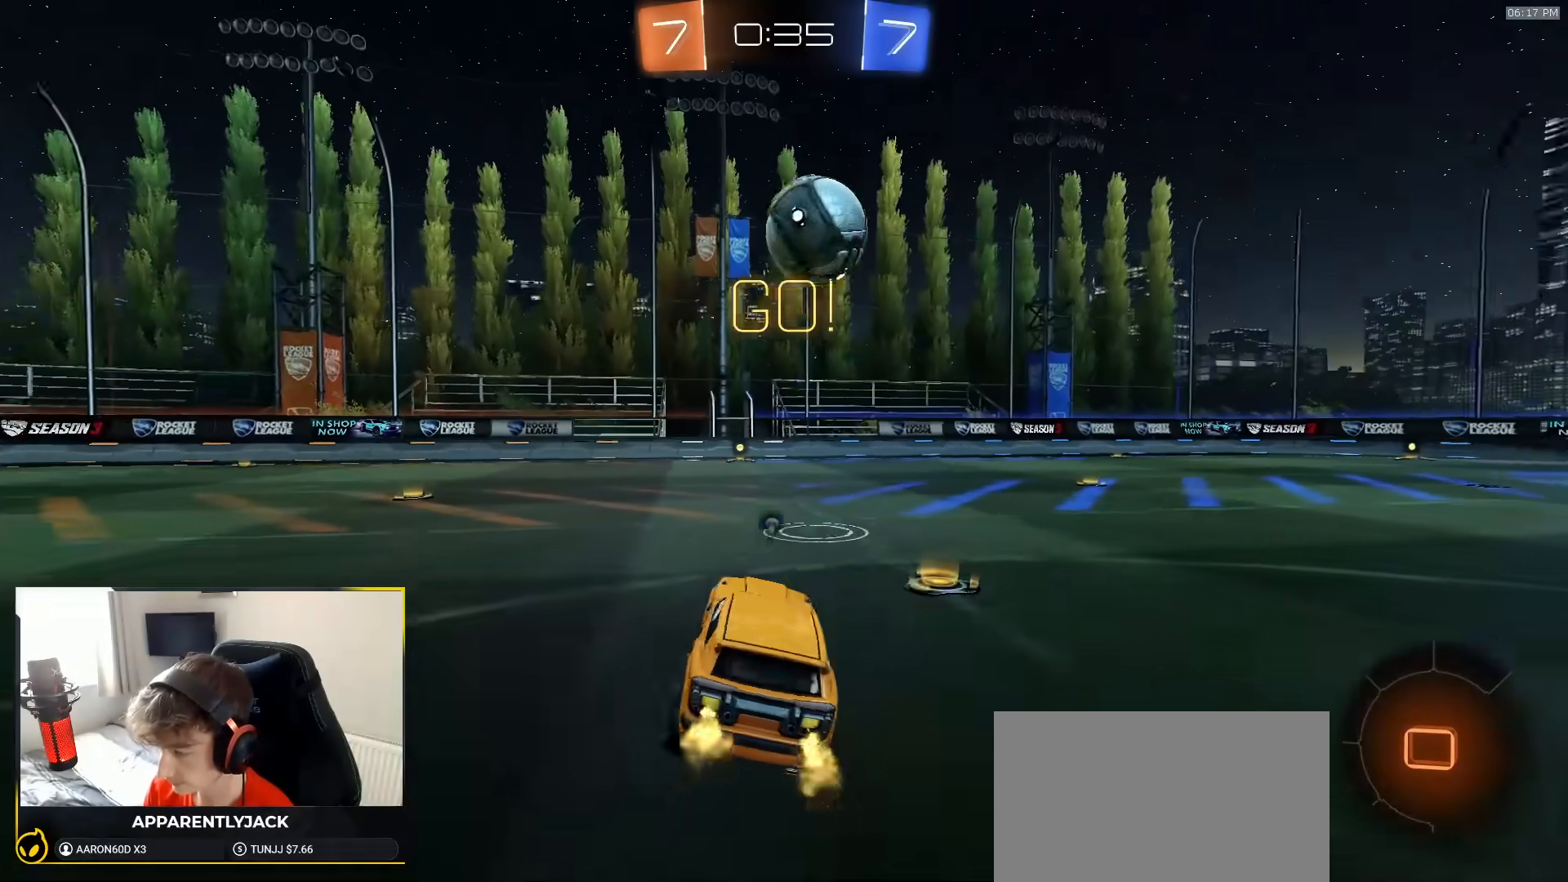
{"dt_ms": 1000, "buttons": ["L1", "R1"], "left_stick": "down-left", "right_stick": "center"}
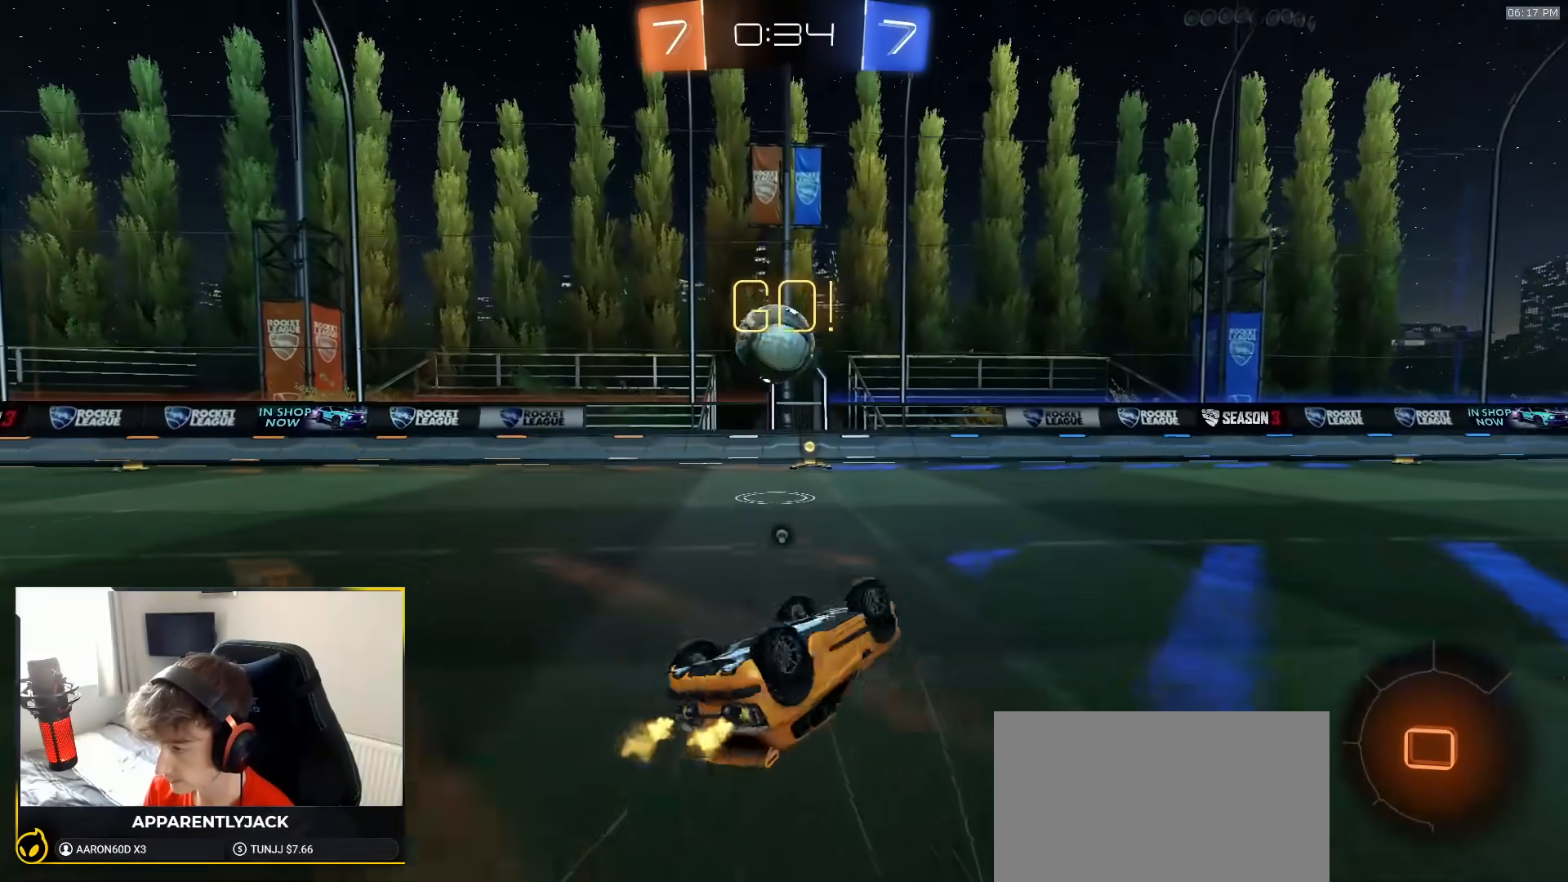
{"dt_ms": 500, "buttons": ["R1"], "left_stick": "down-left", "right_stick": "center", "events": [[250, "L1", "up"], [283, "left_stick", "center"], [433, "left_stick", "down-left"]]}
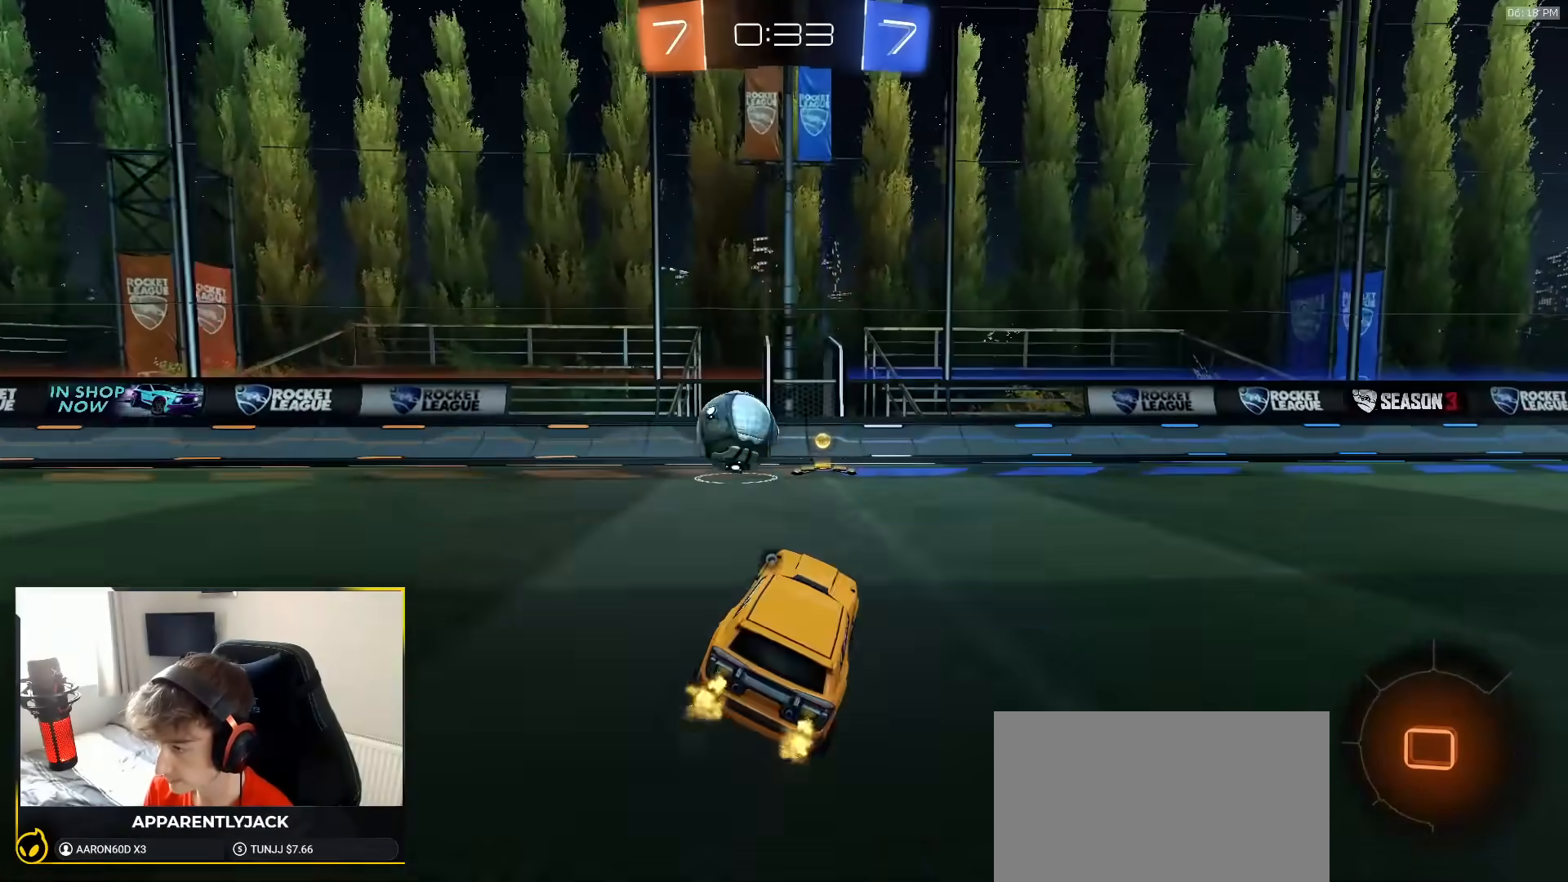
{"dt_ms": 500, "buttons": ["L1", "R1"], "left_stick": "left", "right_stick": "center", "events": [[33, "left_stick", "center"], [367, "left_stick", "left"], [400, "L1", "down"]]}
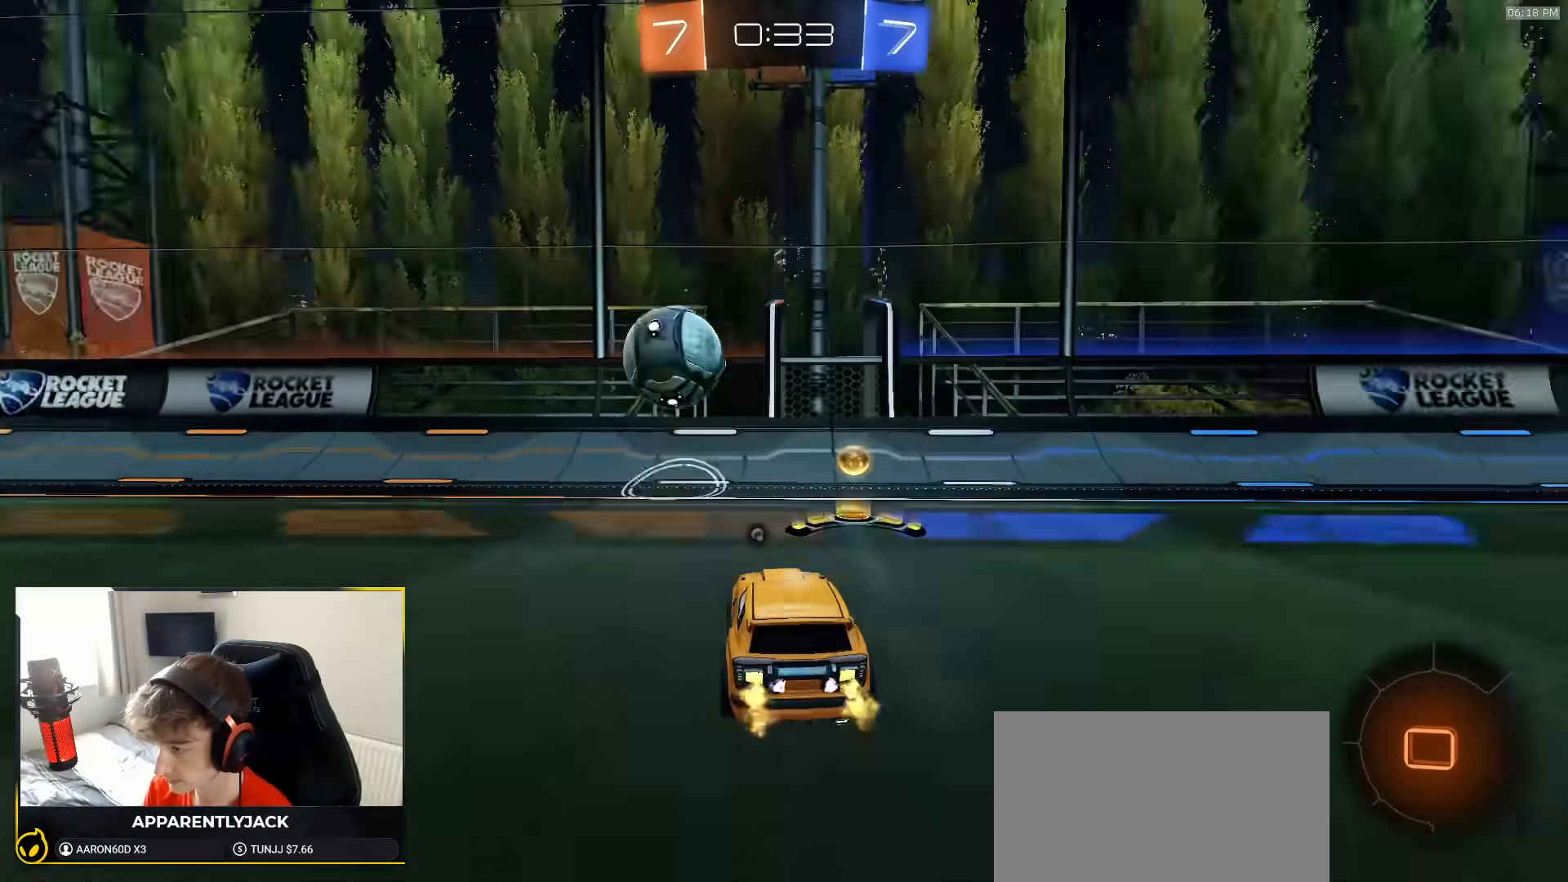
{"dt_ms": 500, "buttons": [], "left_stick": "left", "right_stick": "center", "events": [[133, "L1", "up"], [133, "R1", "up"]]}
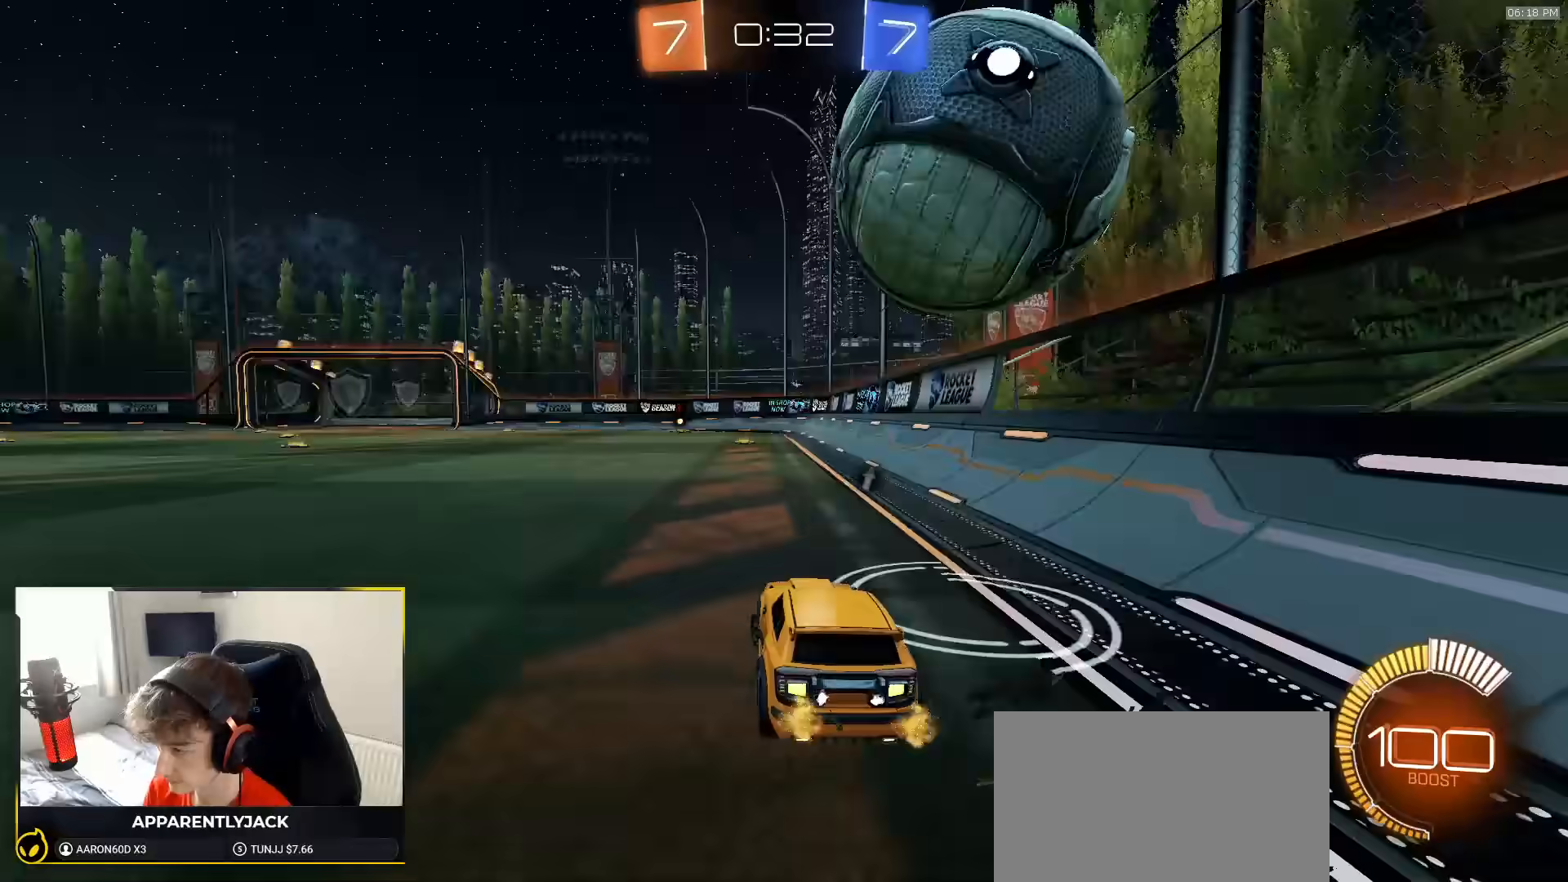
{"dt_ms": 1000, "buttons": ["SQUARE"], "left_stick": "up-left", "right_stick": "center"}
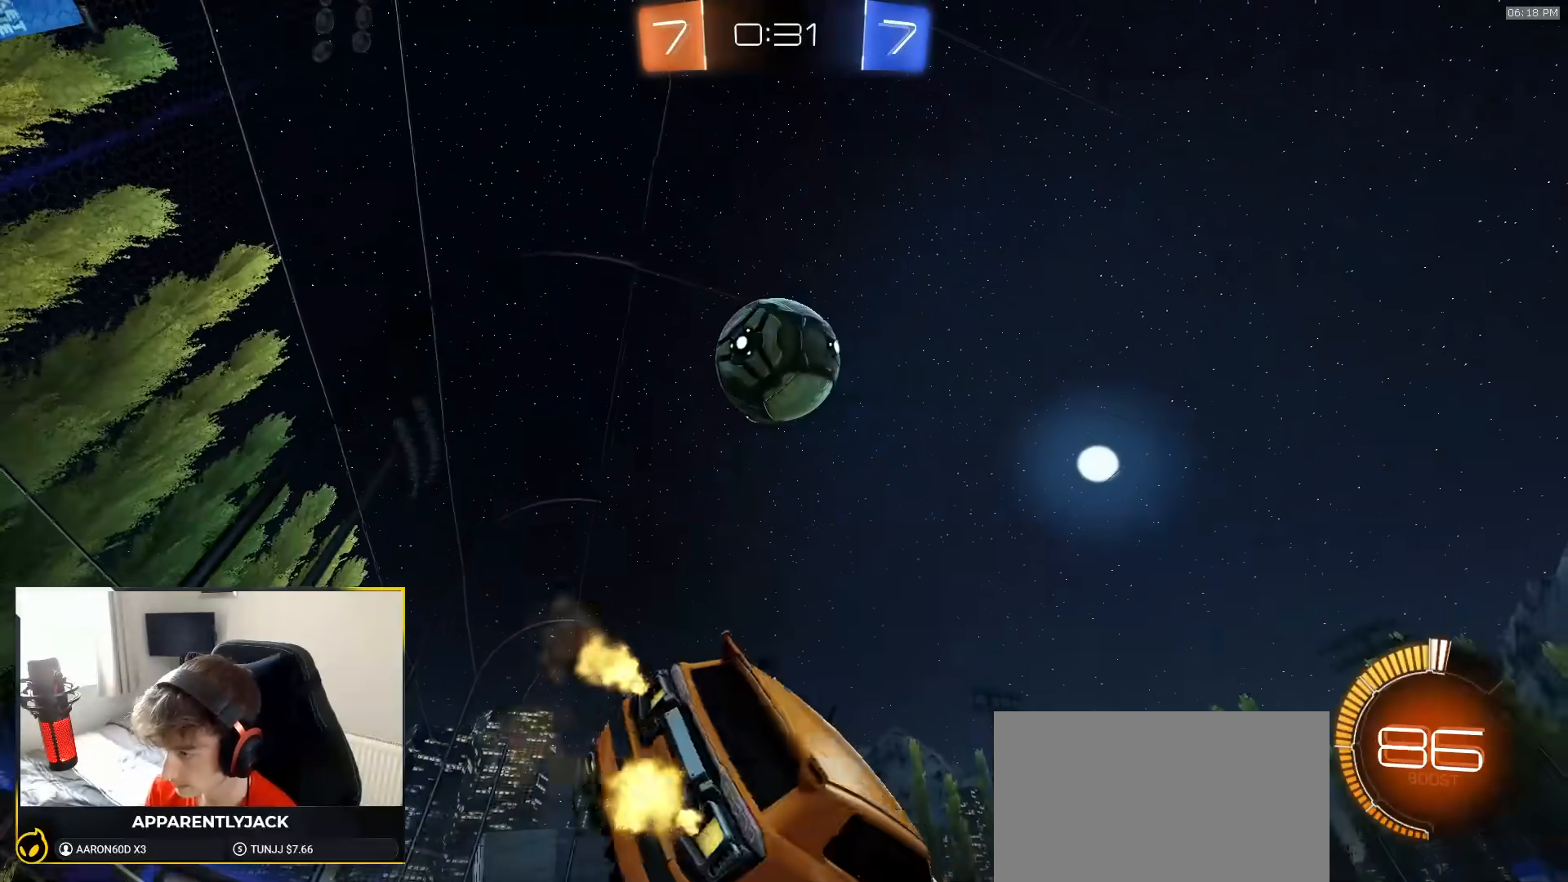
{"dt_ms": 500, "buttons": [], "left_stick": "center", "right_stick": "up", "events": [[17, "left_stick", "center"], [83, "SQUARE", "up"], [133, "left_stick", "down-right"], [250, "left_stick", "center"], [317, "right_stick", "up"]]}
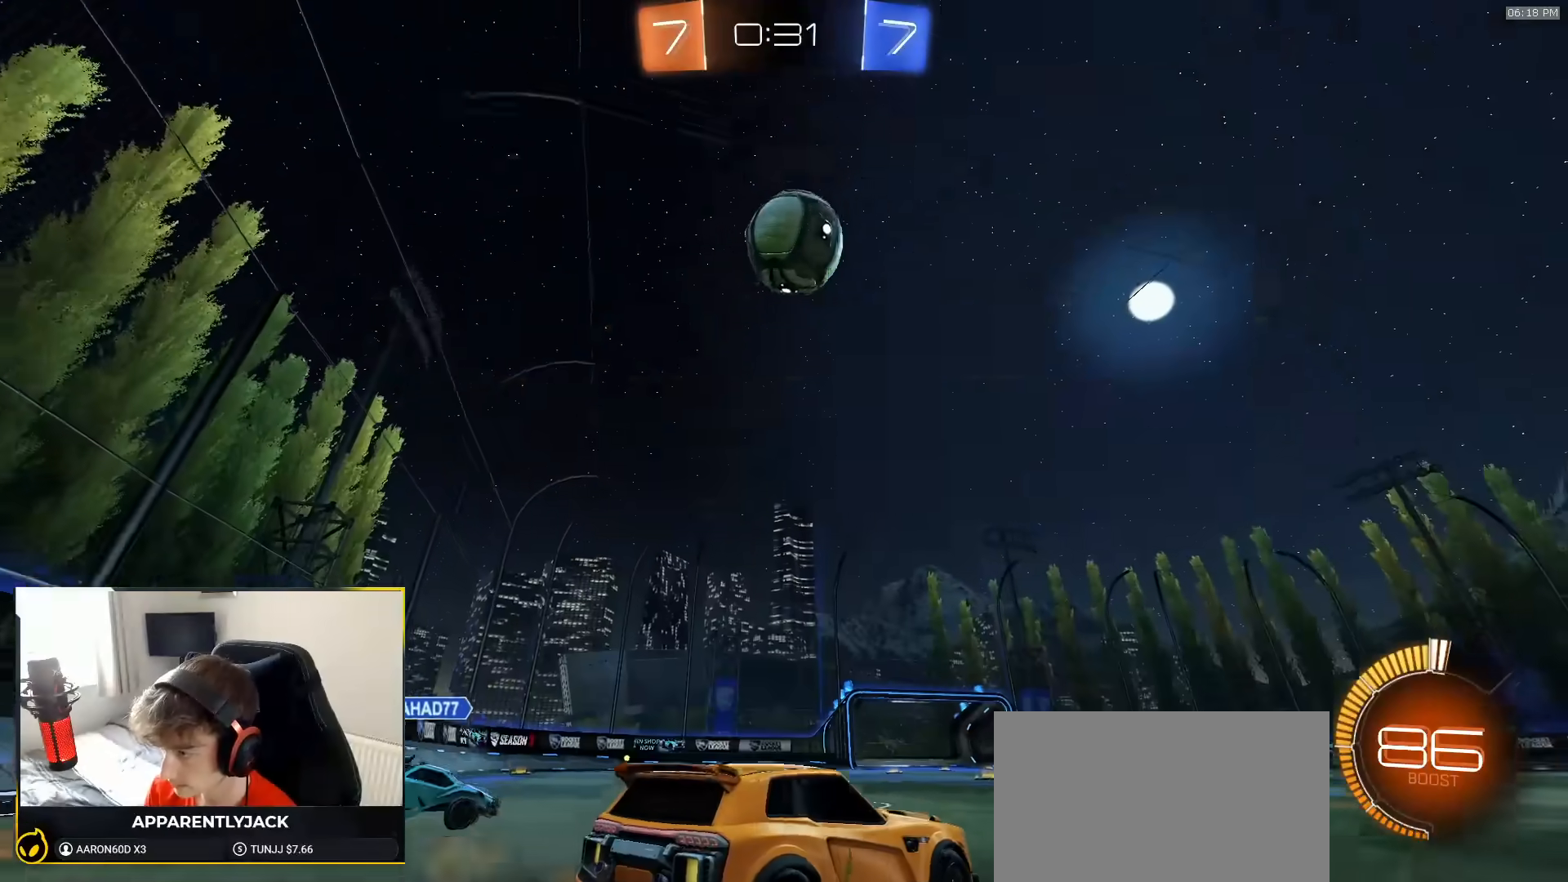
{"dt_ms": 500, "buttons": [], "left_stick": "center", "right_stick": "center", "events": [[183, "right_stick", "center"], [383, "left_stick", "down-left"], [467, "left_stick", "center"]]}
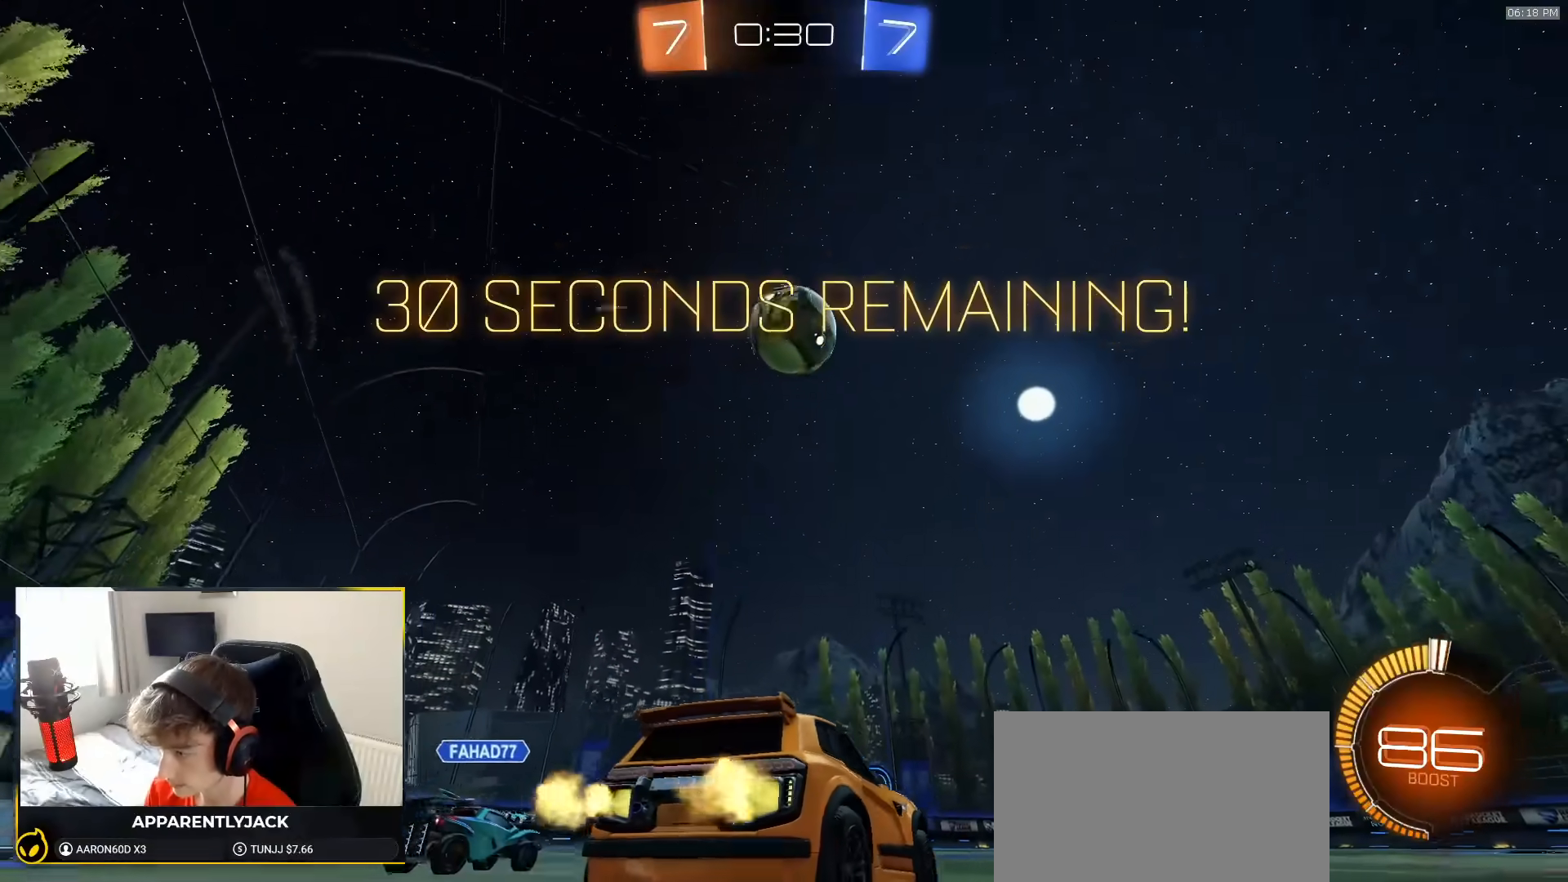
{"dt_ms": 500, "buttons": [], "left_stick": "right", "right_stick": "center", "events": [[33, "left_stick", "right"], [133, "left_stick", "center"], [183, "left_stick", "left"], [217, "R1", "down"], [317, "left_stick", "down"], [333, "R1", "up"], [400, "left_stick", "right"]]}
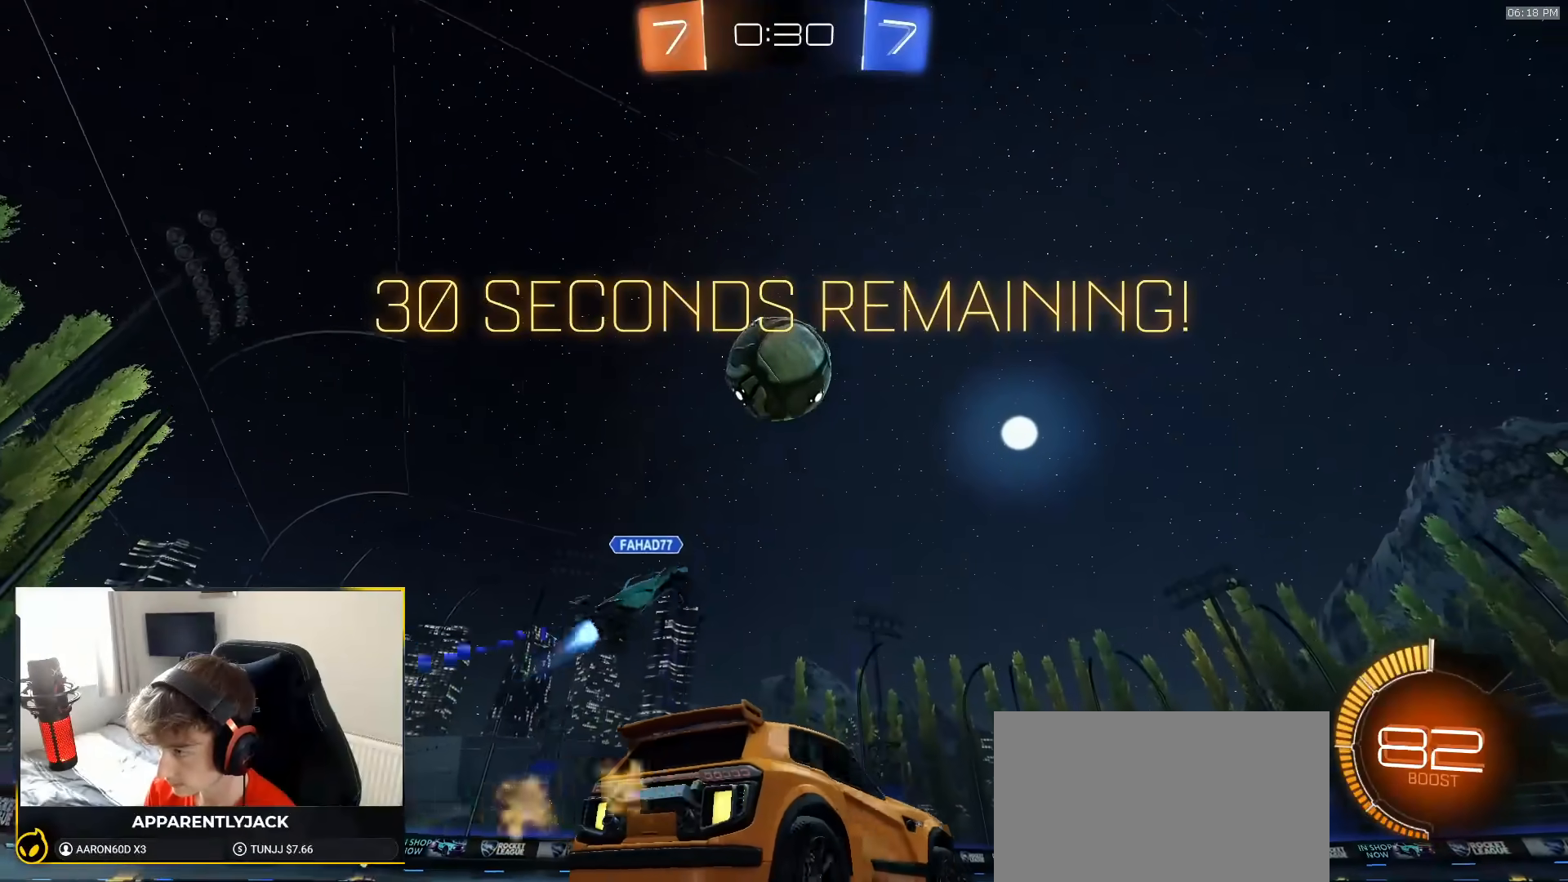
{"dt_ms": 500, "buttons": ["R1"], "left_stick": "right", "right_stick": "center", "events": [[117, "R1", "down"]]}
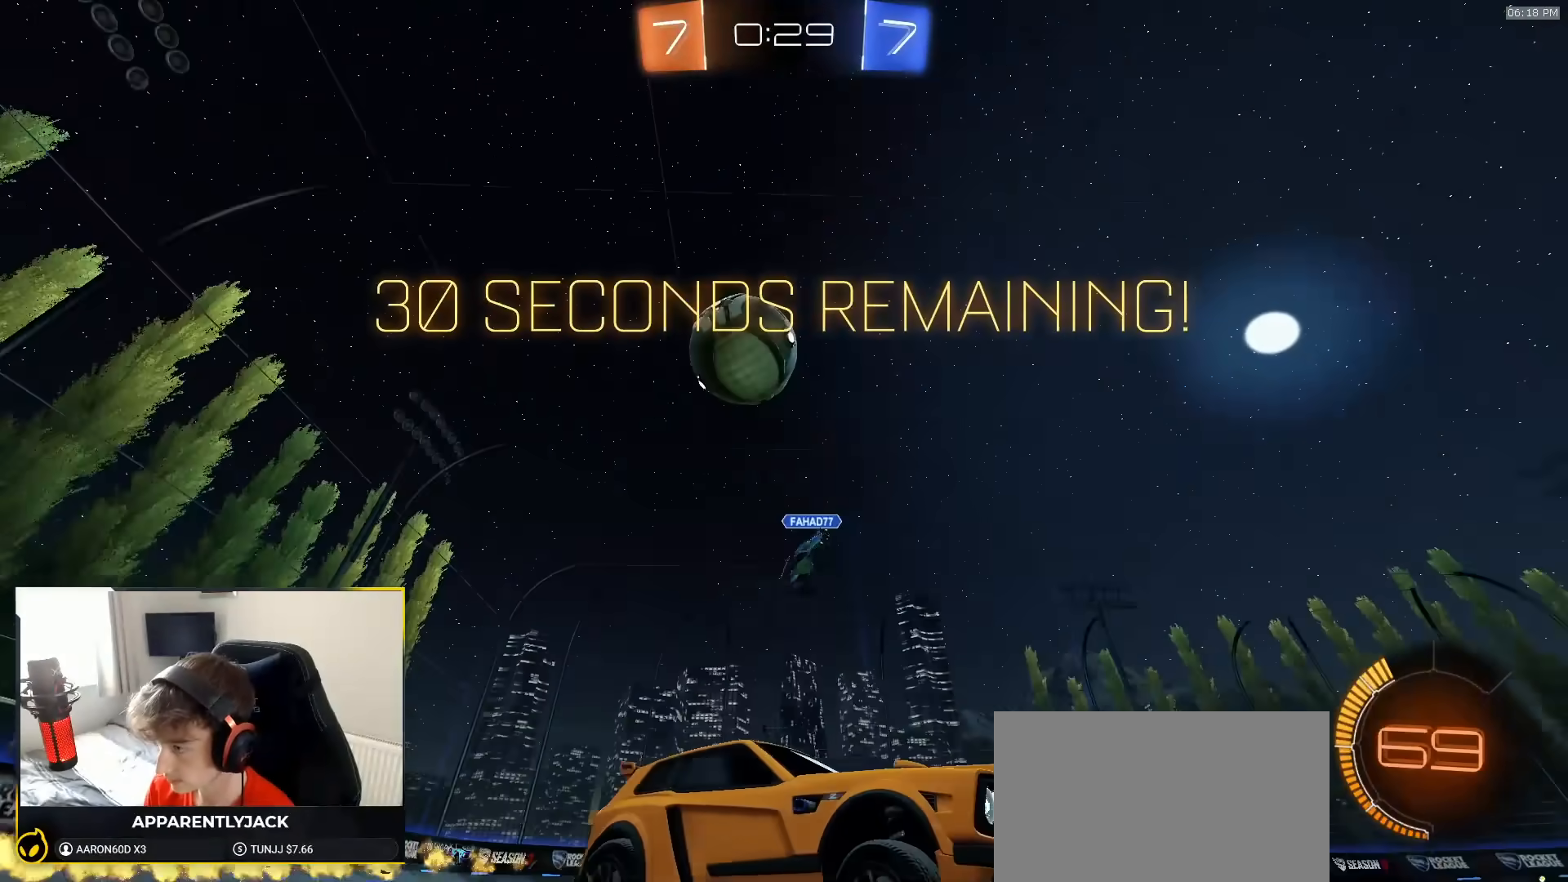
{"dt_ms": 500, "buttons": [], "left_stick": "center", "right_stick": "center", "events": [[283, "left_stick", "center"], [300, "R1", "up"], [400, "left_stick", "right"], [500, "left_stick", "center"]]}
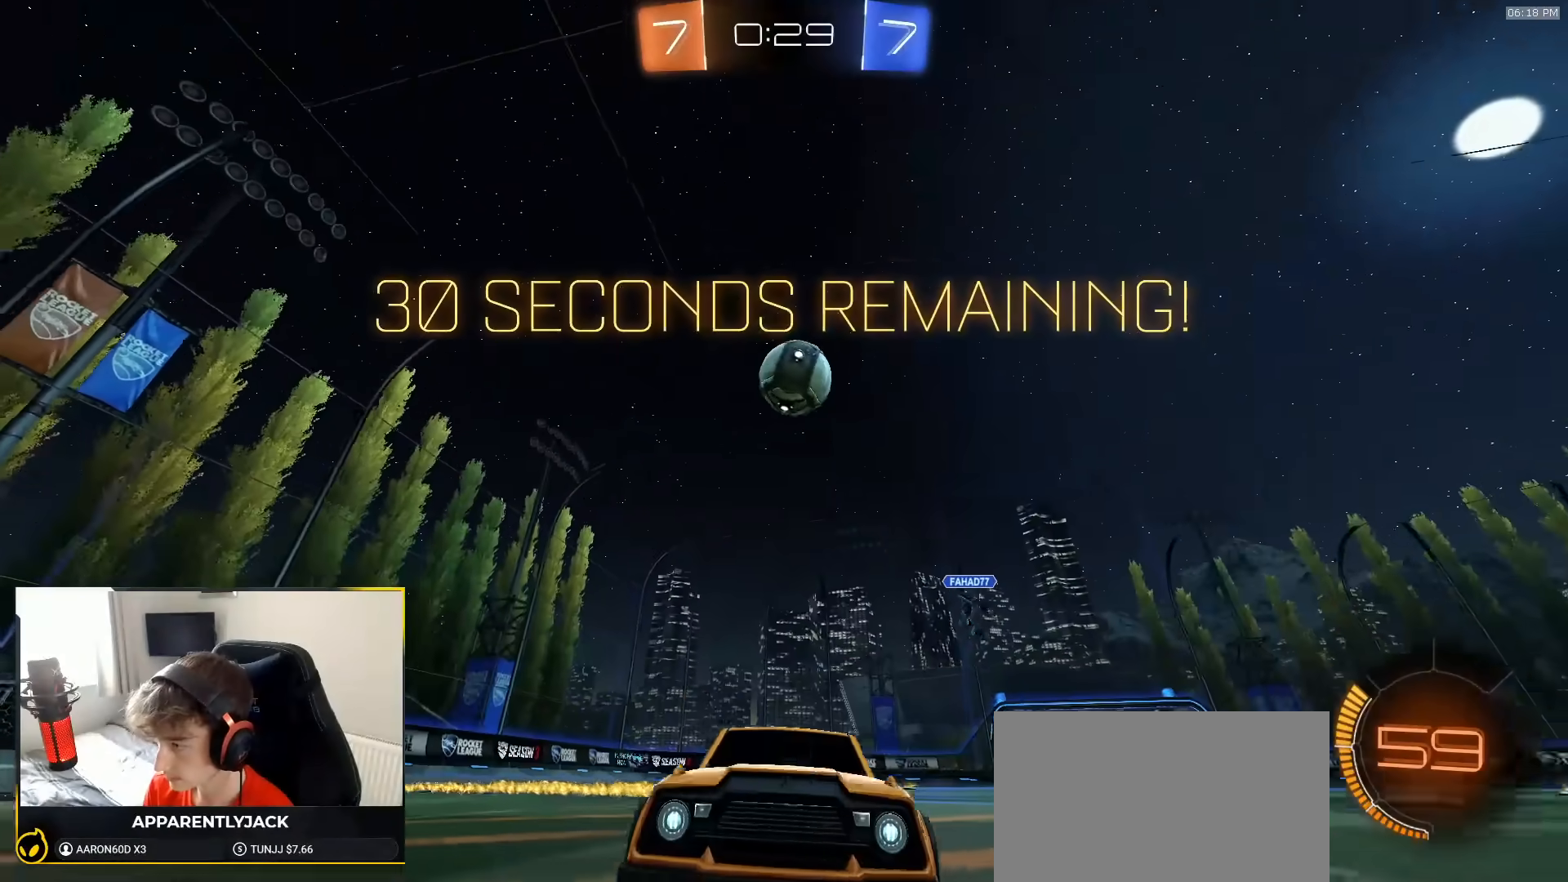
{"dt_ms": 500, "buttons": [], "left_stick": "left", "right_stick": "center", "events": [[50, "left_stick", "left"], [133, "L1", "down"], [400, "L1", "up"]]}
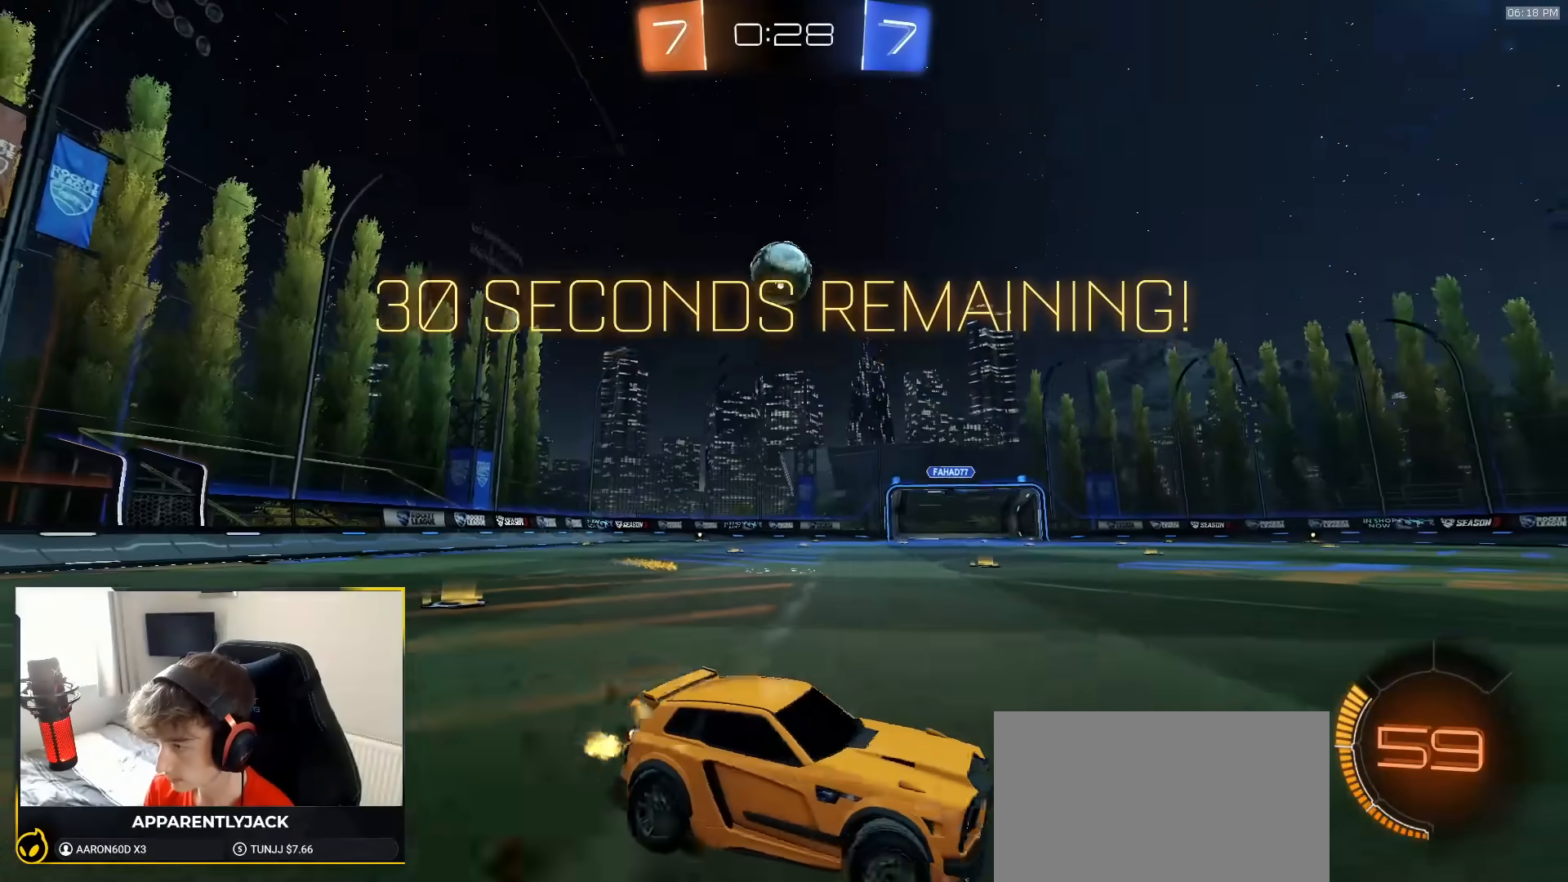
{"dt_ms": 500, "buttons": [], "left_stick": "left", "right_stick": "center", "events": []}
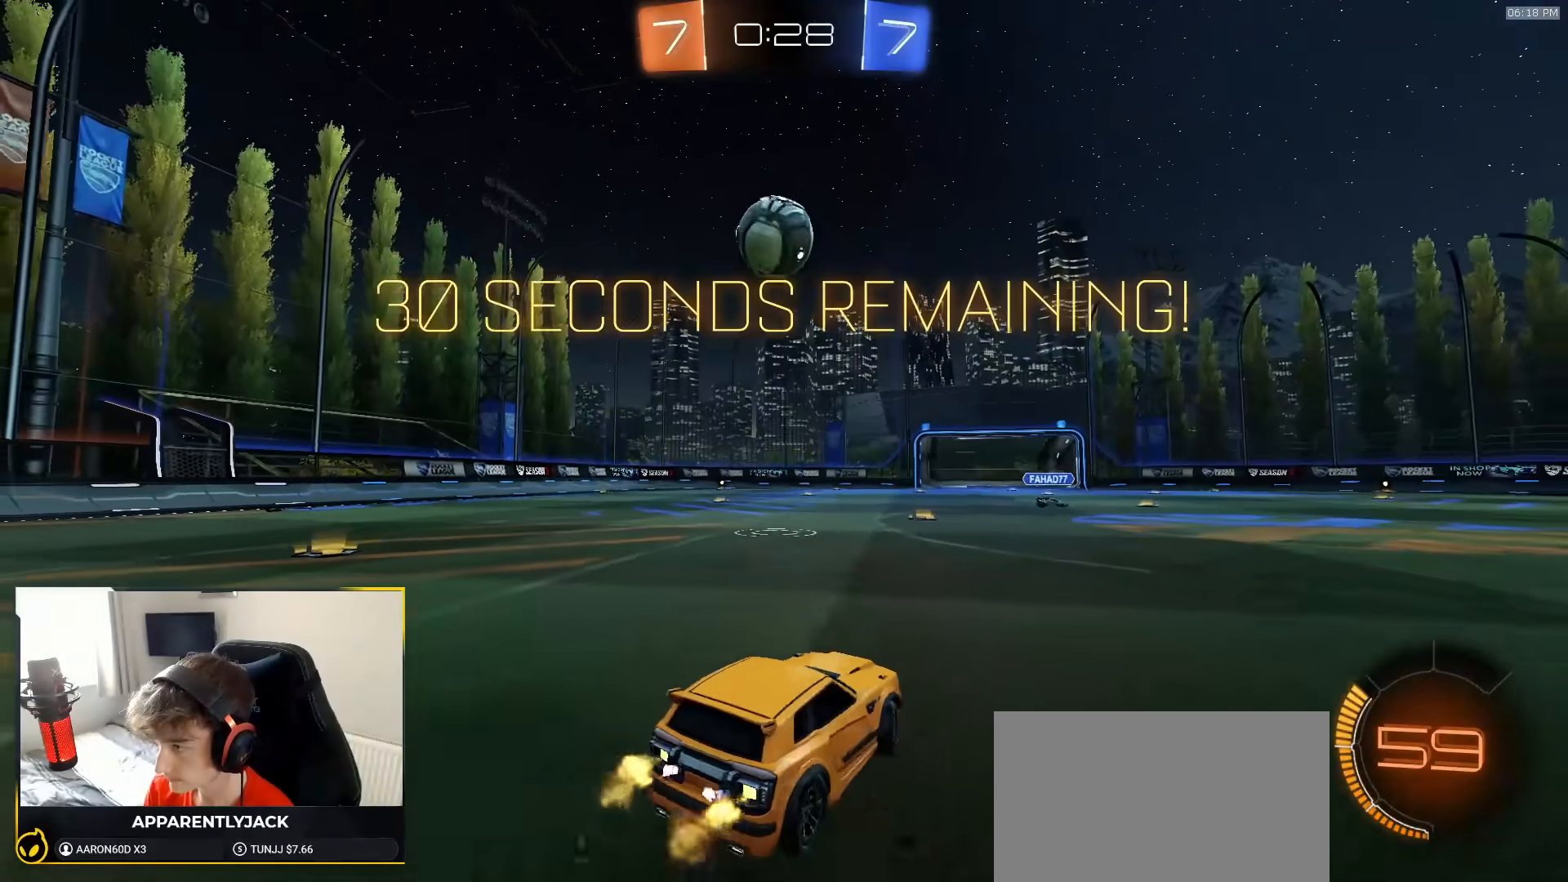
{"dt_ms": 500, "buttons": [], "left_stick": "center", "right_stick": "center", "events": [[50, "left_stick", "center"], [167, "left_stick", "down-left"], [217, "R1", "down"], [233, "CROSS", "down"], [250, "left_stick", "down"], [383, "R1", "up"], [483, "CROSS", "up"], [500, "left_stick", "center"]]}
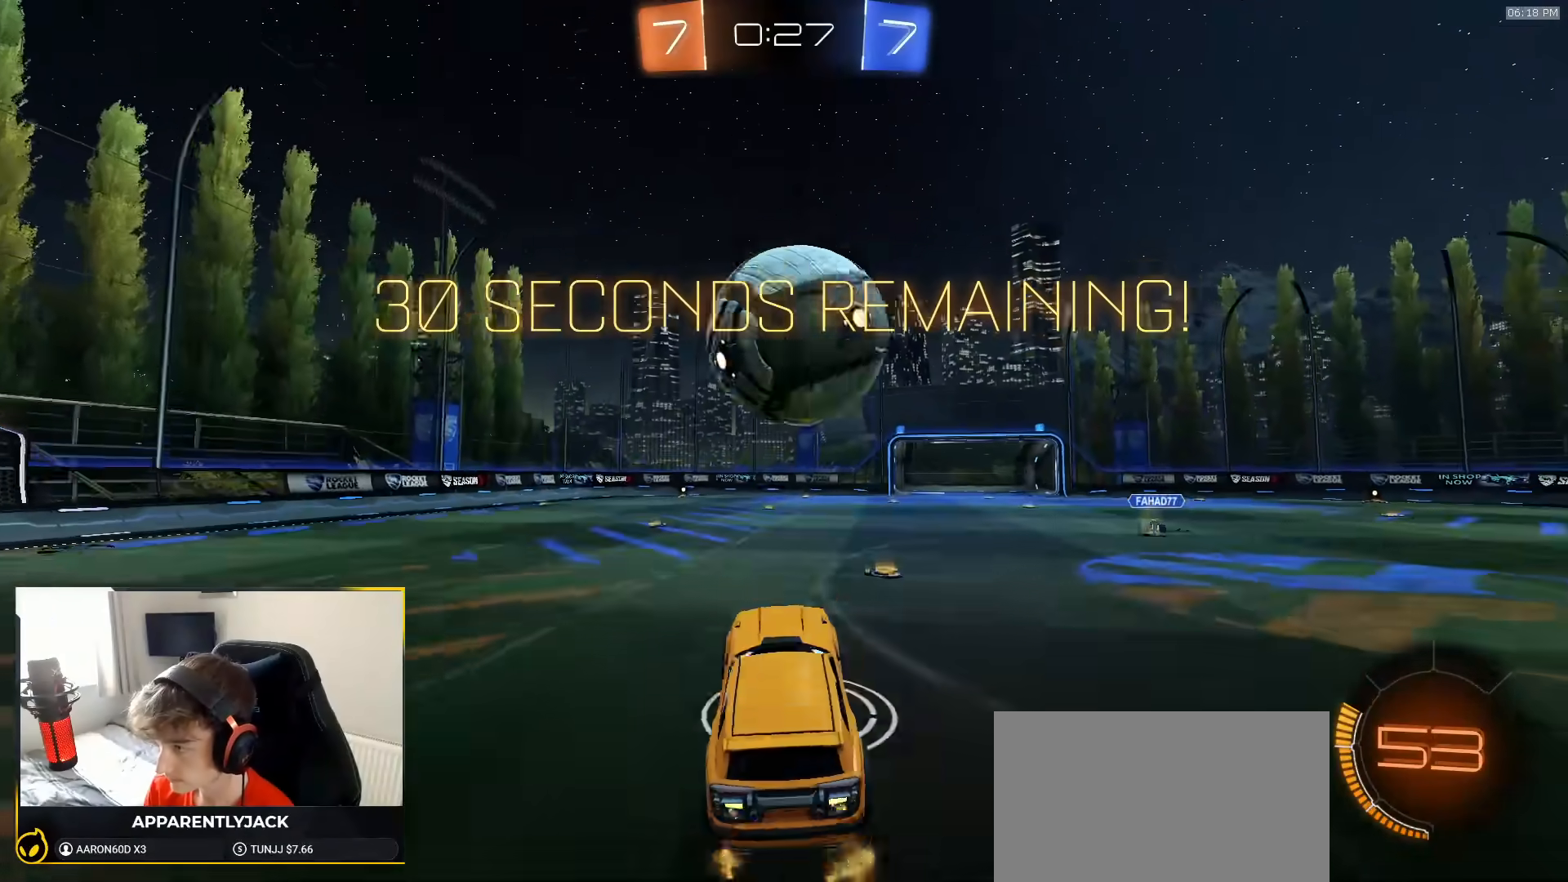
{"dt_ms": 500, "buttons": [], "left_stick": "center", "right_stick": "center"}